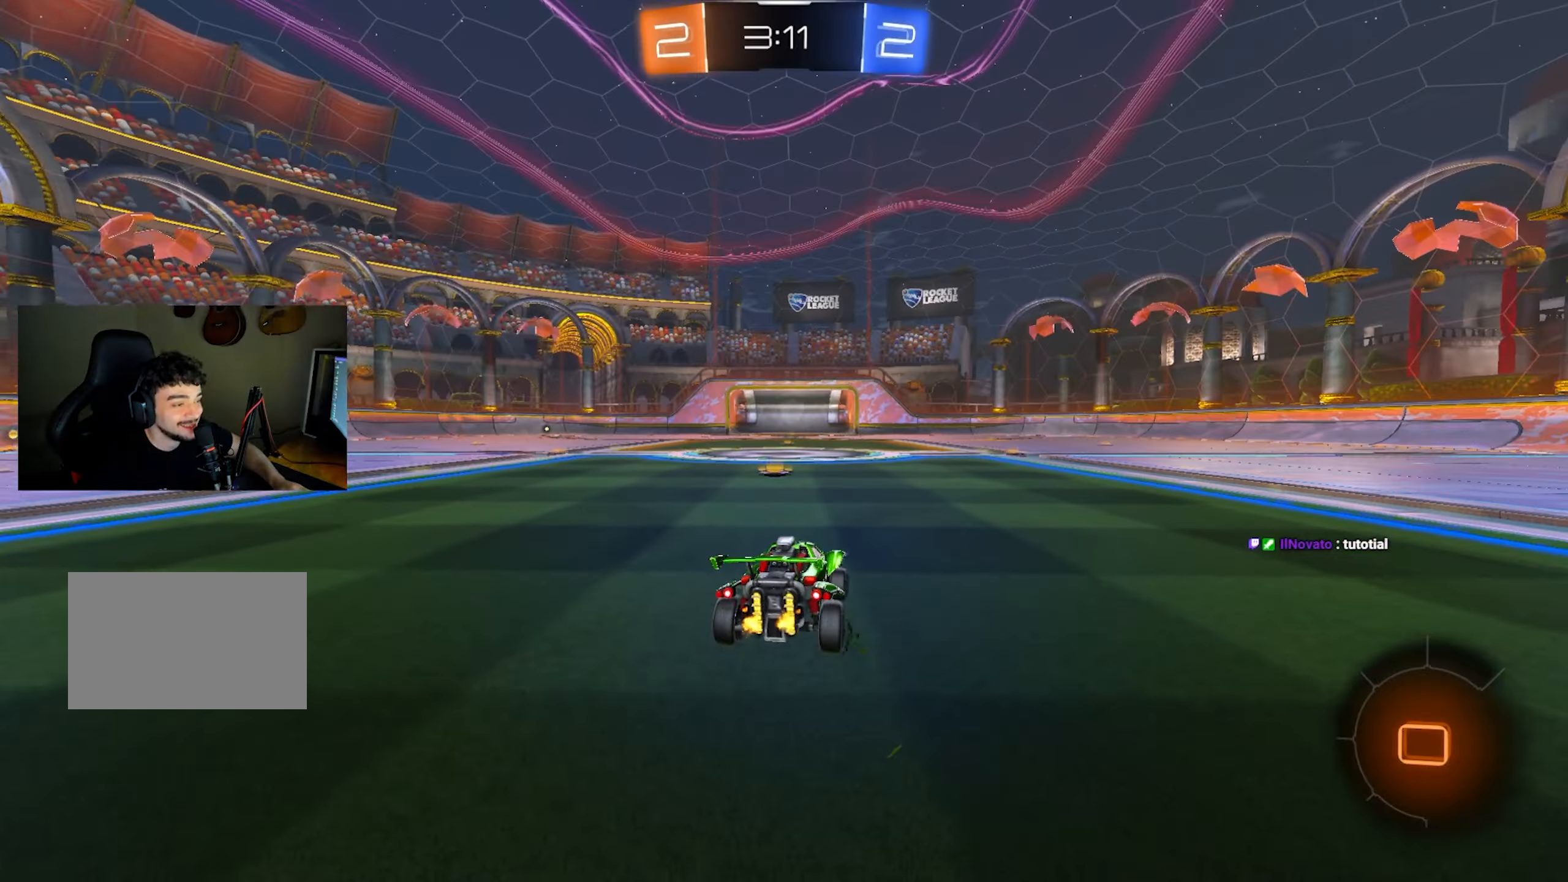
Gameplay with keyboard and mouse; each line is a JSON object with the keys and mouse buttons held at the frame after it. "events" lists presses ("down") and releases ("up") of "1", "2", "3", "4", "5", "a", "alt", "c", "caps_lock", "ctrl", "d", "e", "f", "g", "q", "r", "s", "shift", "space", "t", "tab", "v", "w", "x", "z", "mouse_left", "mouse_wheel" and "mouse_right" between this image and that frame as [ms after this image, input, new state], when the widget could be followed in between. "mouse_left", "mouse_wheel", "mouse_right" = the "left", "wheel", "right" buttons of the "mouse" list. No other keys are recorded. "wheel" means that the mouse wheel is clicked or scrolled. Mouse movement is not recorded.
{"keys": ["q", "s"], "mouse": [], "events": [[50, "mouse_right", "down"], [100, "d", "up"], [100, "q", "down"], [133, "mouse_right", "up"], [183, "mouse_right", "down"], [183, "s", "down"], [183, "w", "up"], [233, "q", "up"], [283, "mouse_right", "up"], [467, "q", "down"]]}
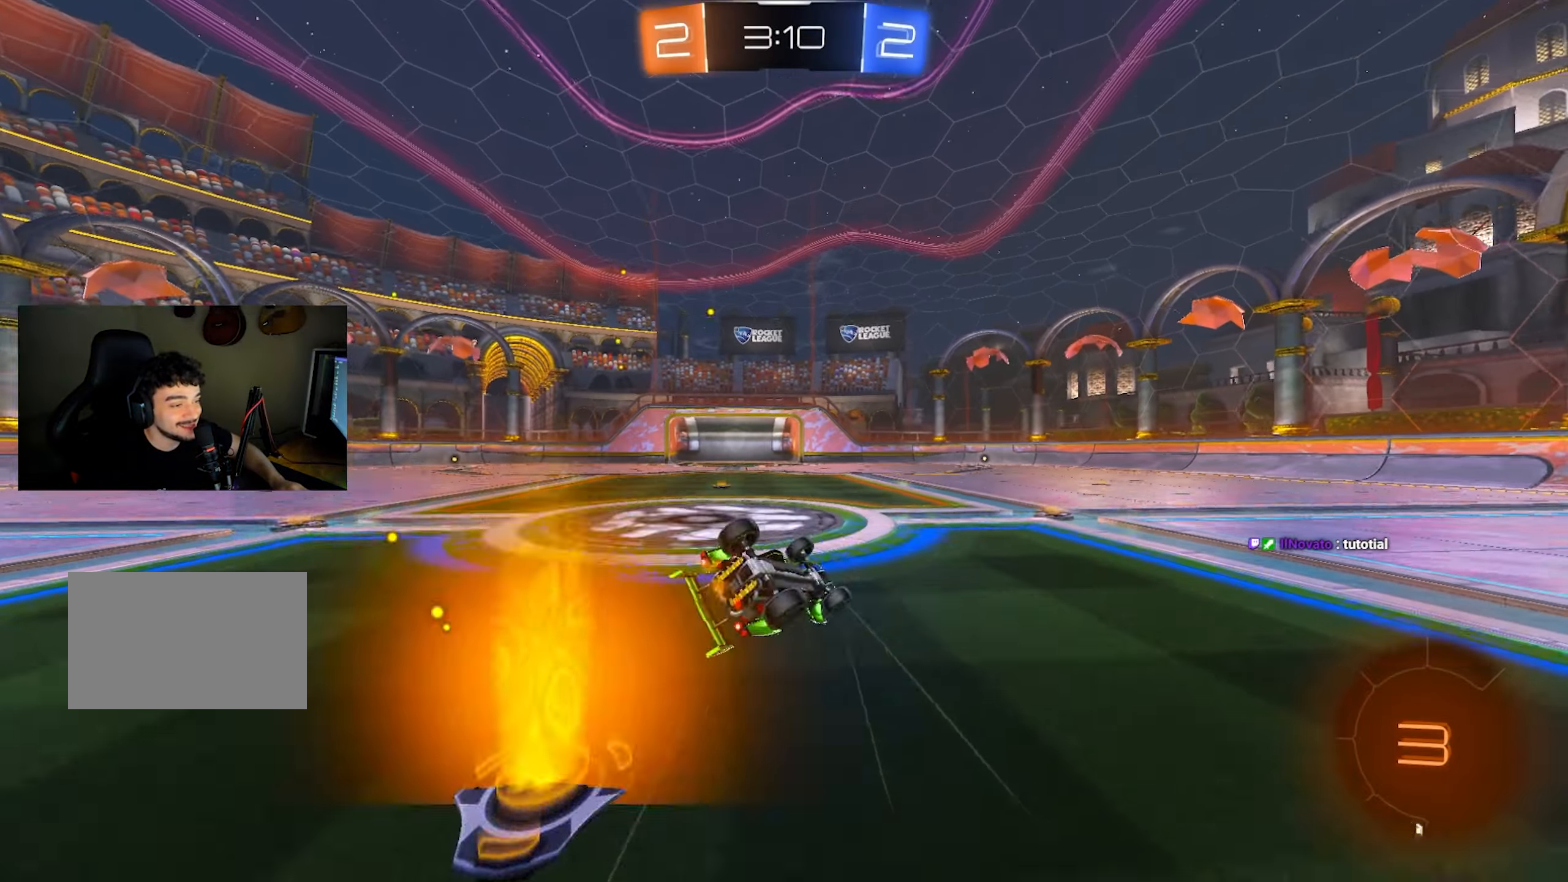
{"keys": ["a"], "mouse": [], "events": [[100, "s", "up"], [200, "s", "down"], [383, "q", "up"], [383, "s", "up"], [483, "a", "down"]]}
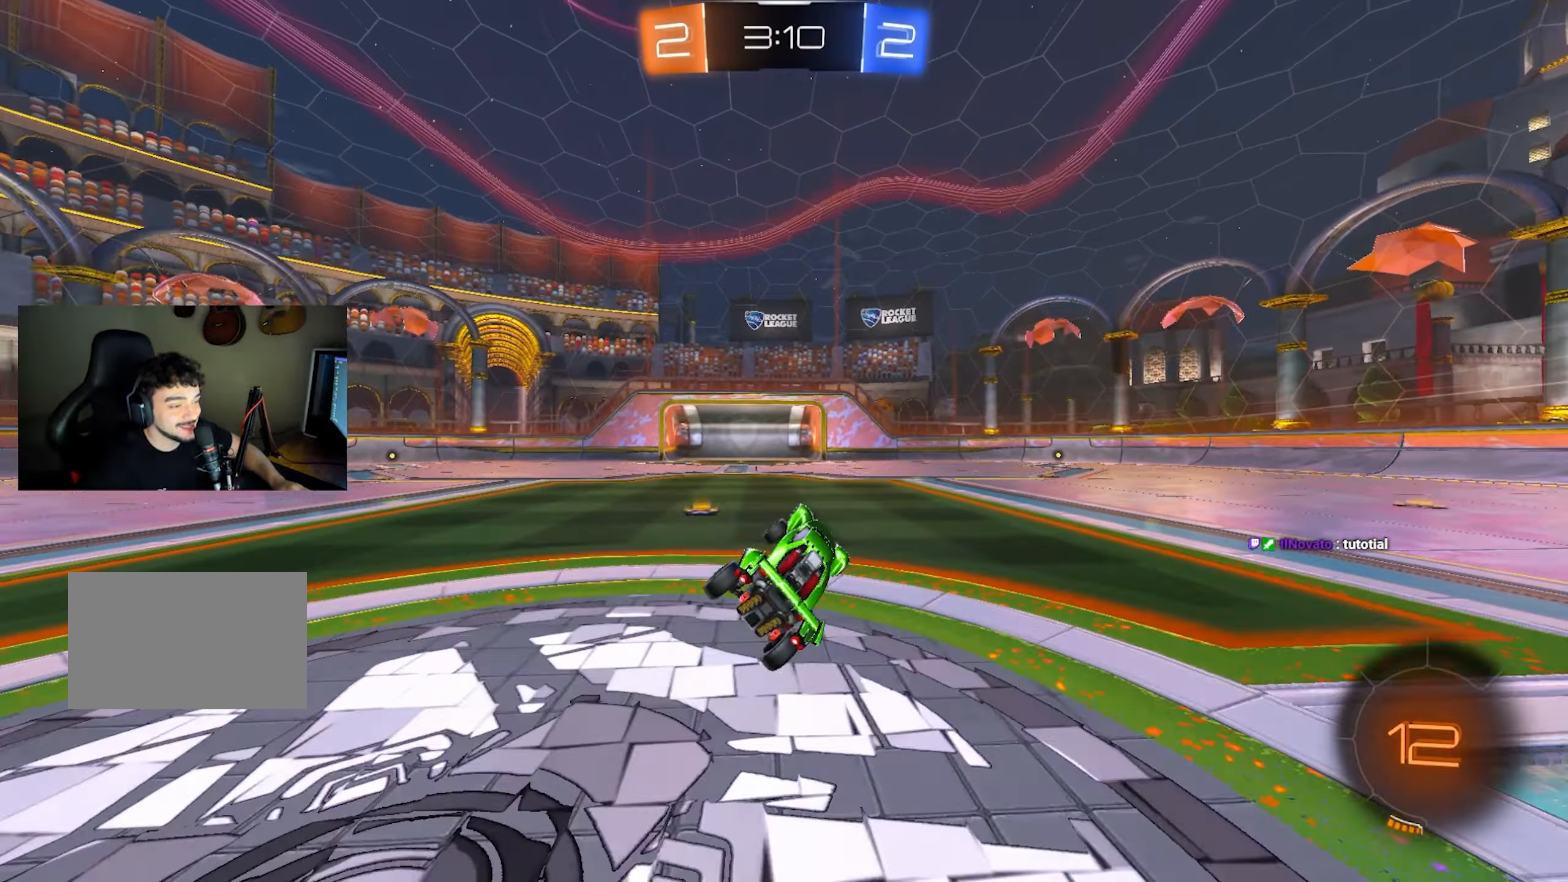
{"keys": ["d", "w"], "mouse": ["left"], "events": [[33, "w", "down"], [400, "a", "up"], [400, "mouse_left", "down"], [500, "d", "down"]]}
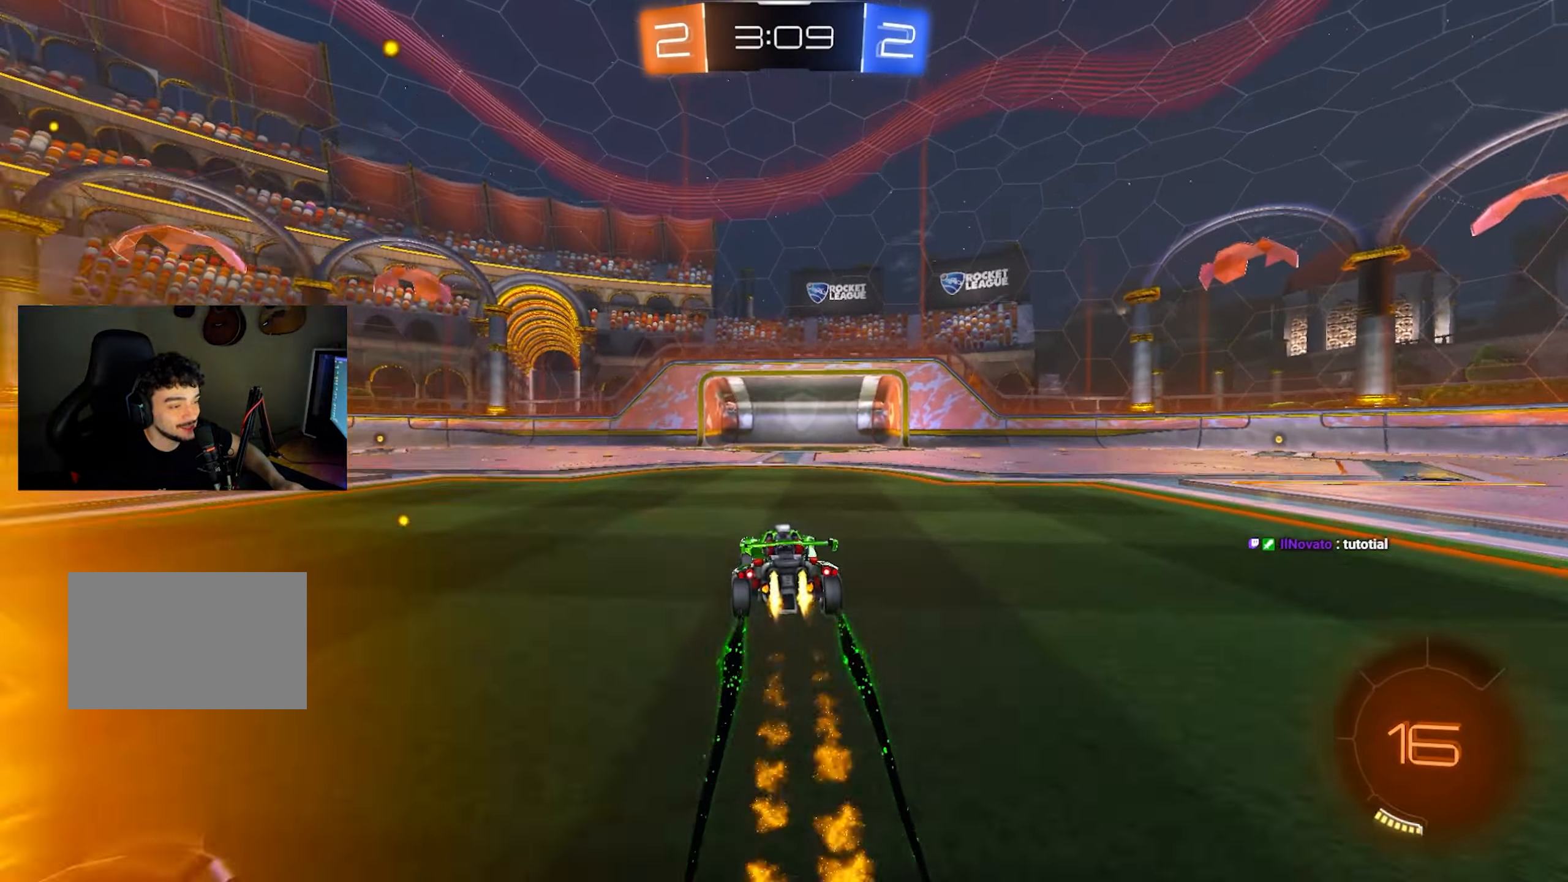
{"keys": ["w"], "mouse": [], "events": [[50, "mouse_left", "up"], [150, "d", "up"], [283, "space", "down"], [417, "space", "up"]]}
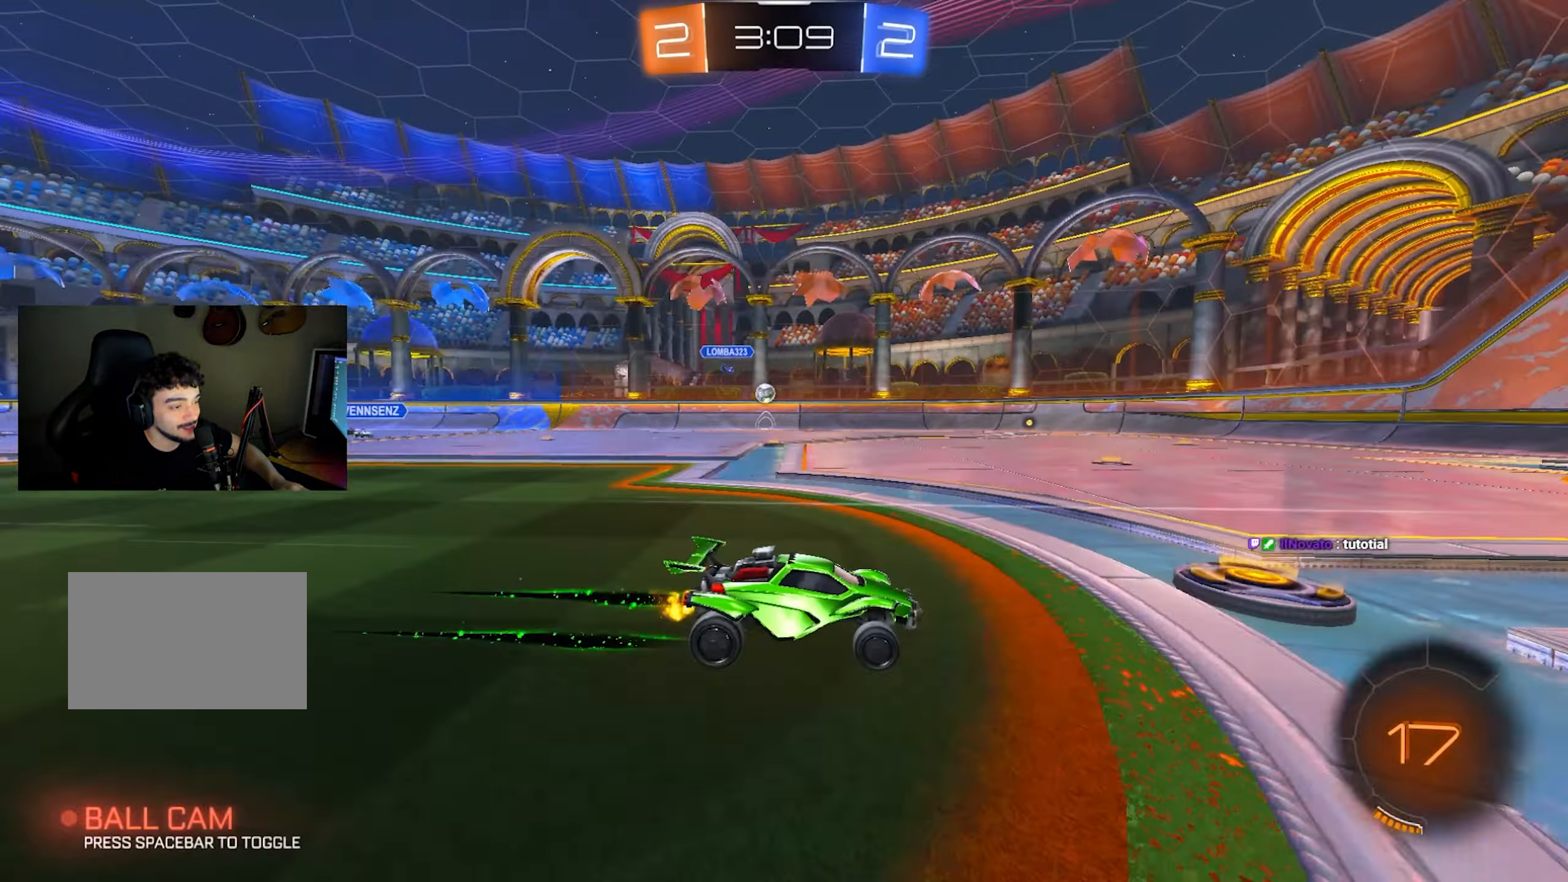
{"keys": ["a", "w"], "mouse": [], "events": [[483, "a", "down"]]}
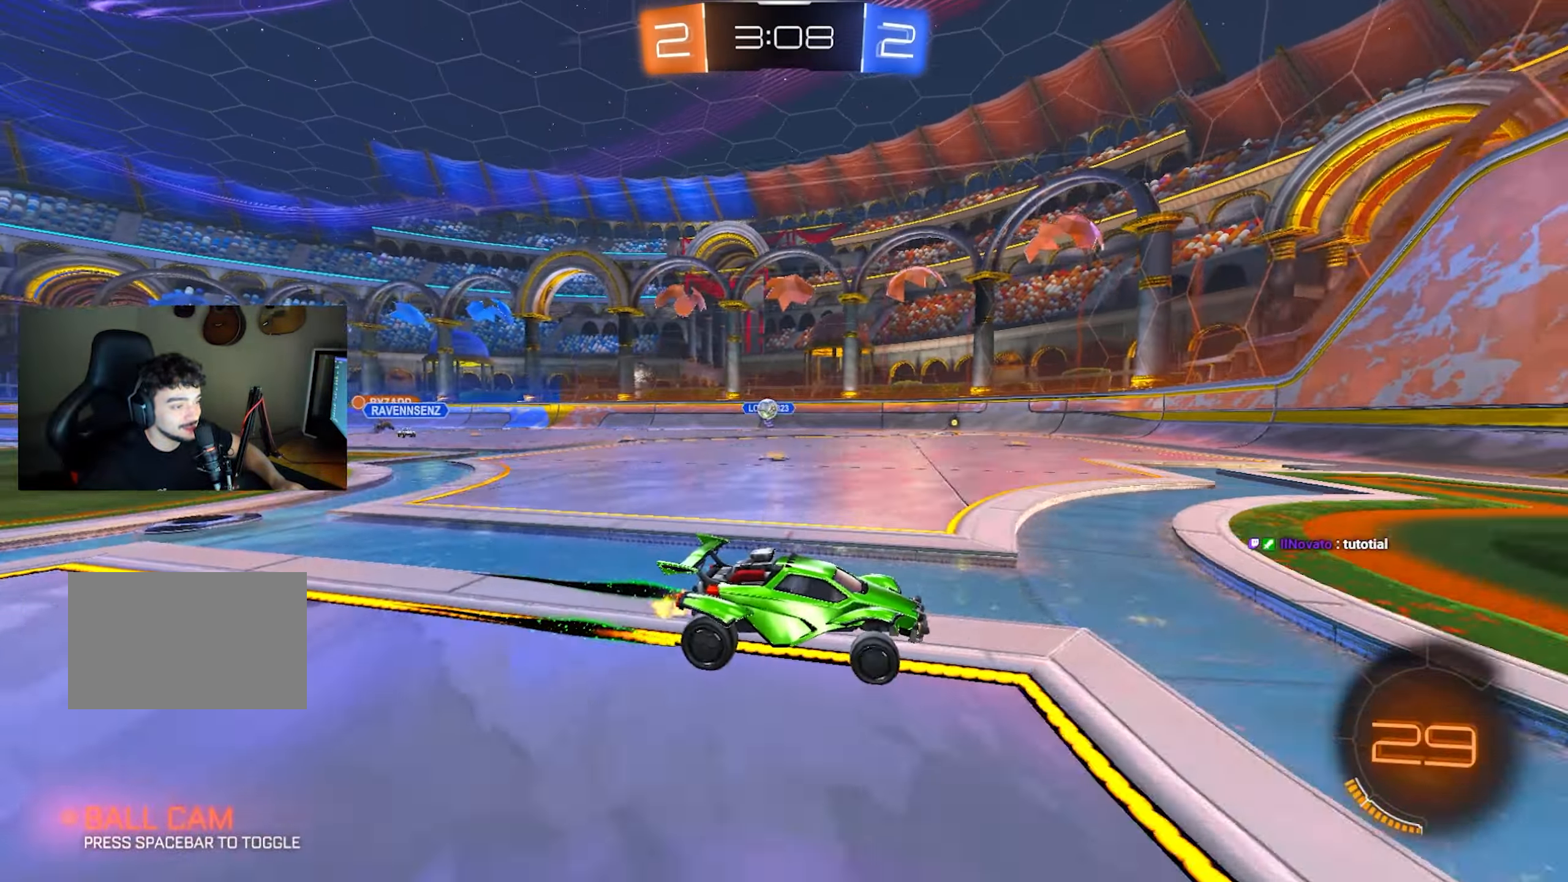
{"keys": ["w"], "mouse": ["left"], "events": [[33, "shift", "down"], [167, "shift", "up"], [367, "a", "up"], [367, "mouse_left", "down"]]}
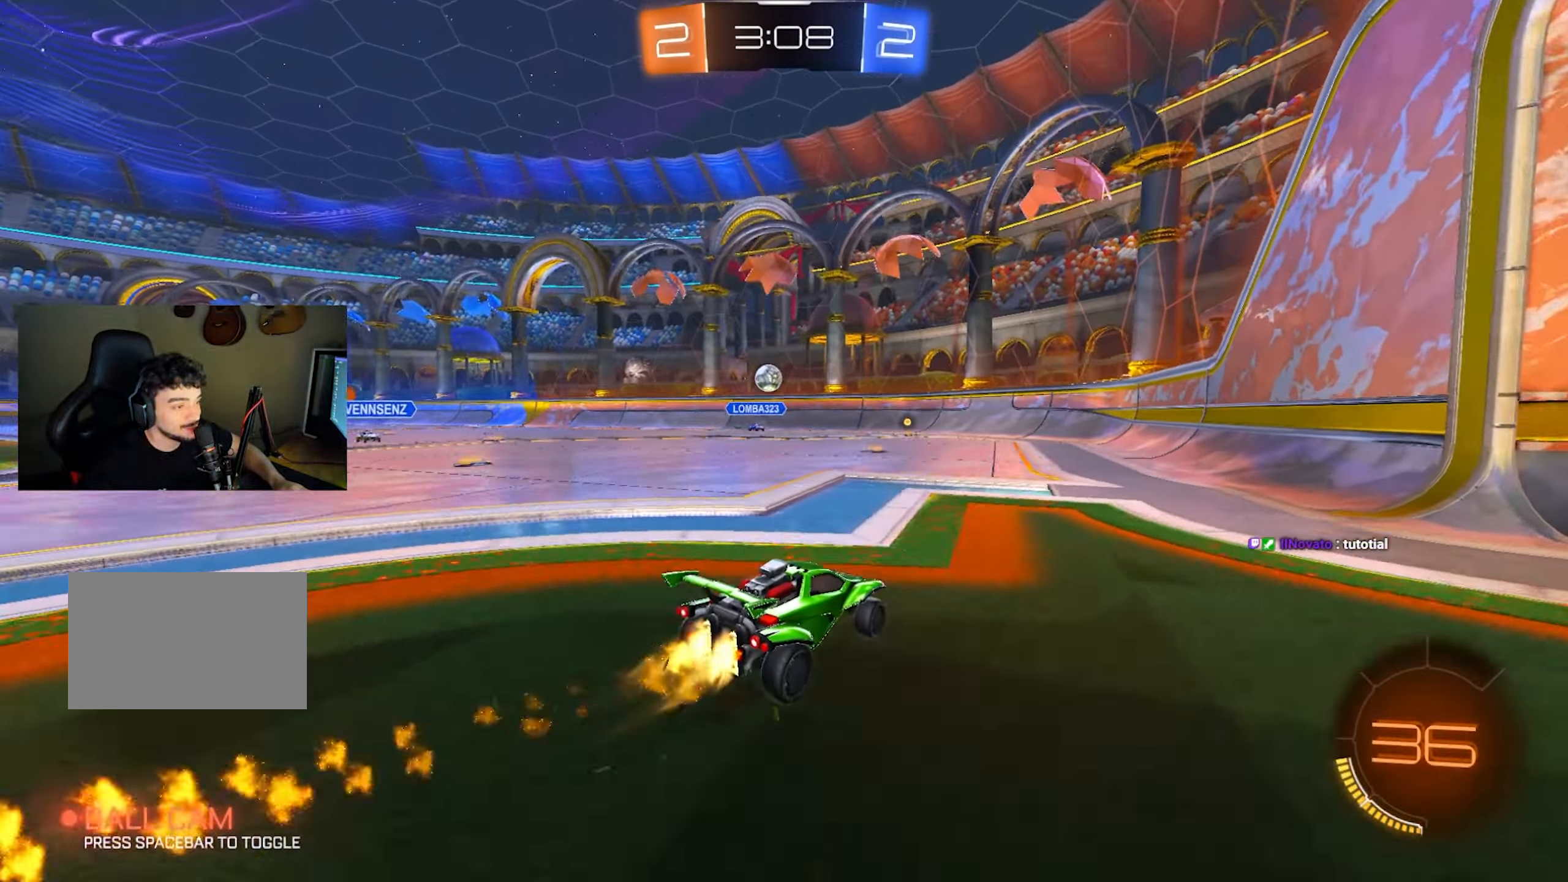
{"keys": ["s"], "mouse": ["left", "right"], "events": [[50, "a", "down"], [50, "mouse_left", "up"], [283, "w", "up"], [333, "a", "up"], [333, "mouse_right", "down"], [367, "mouse_left", "down"], [367, "s", "down"]]}
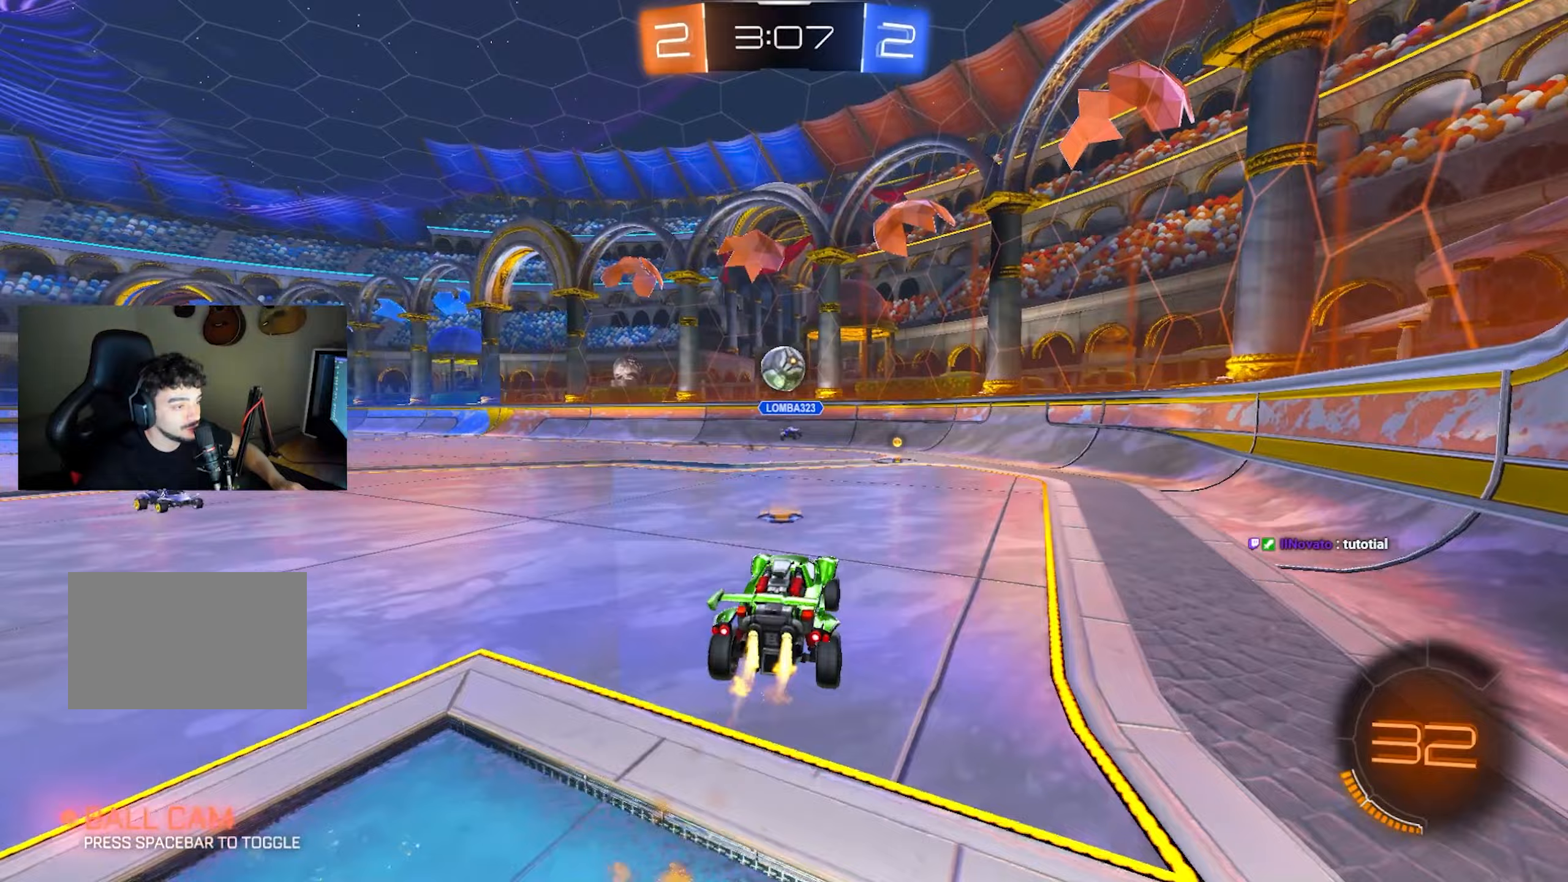
{"keys": ["w"], "mouse": [], "events": [[17, "mouse_right", "up"], [100, "s", "up"], [300, "w", "down"], [350, "mouse_left", "up"]]}
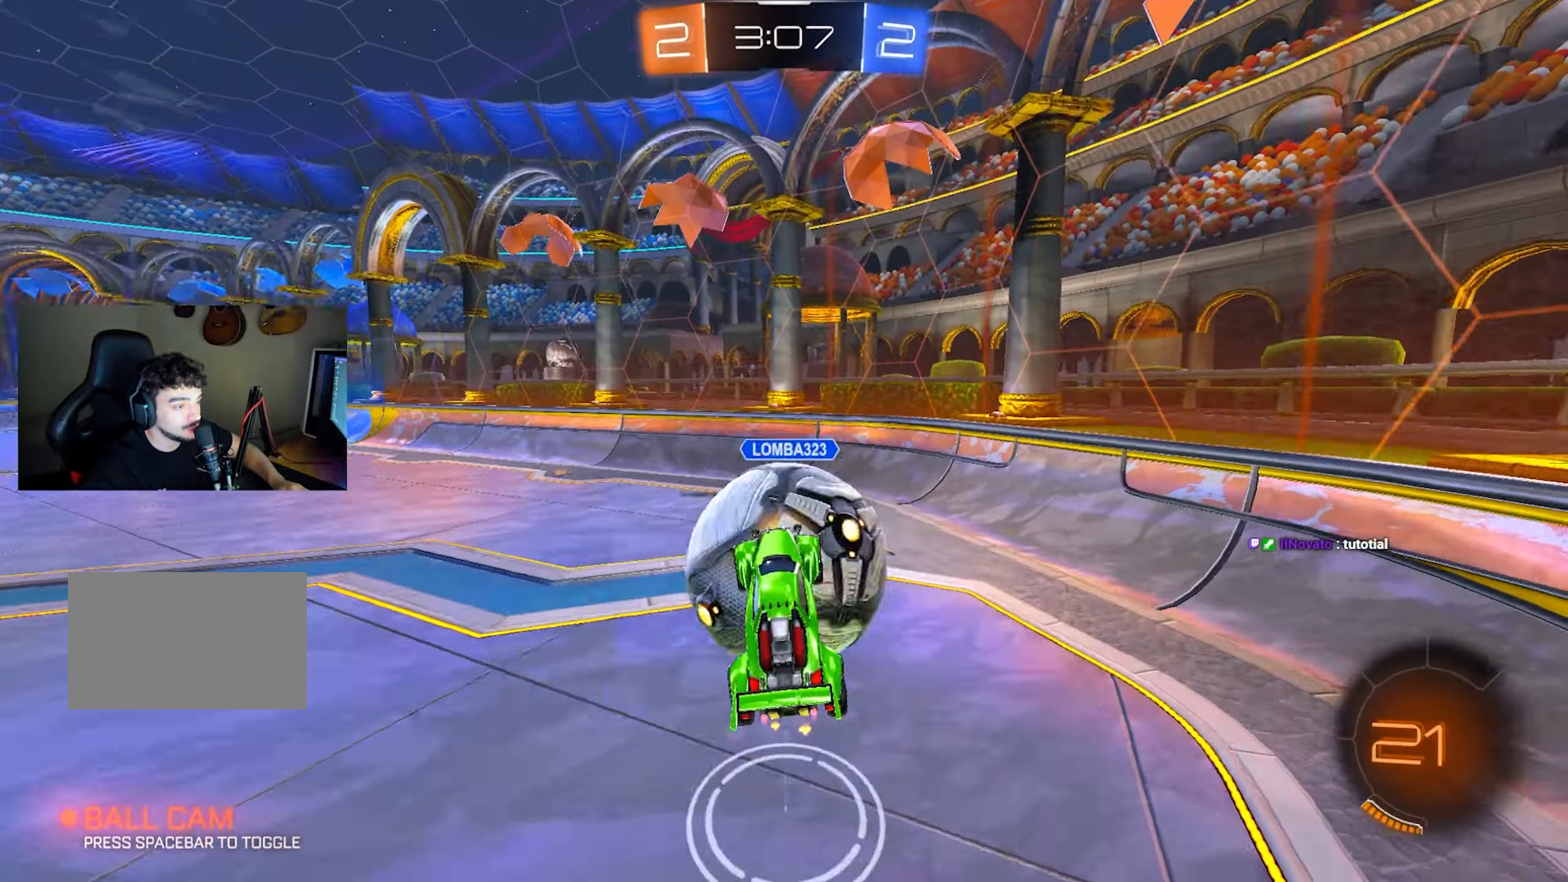
{"keys": [], "mouse": [], "events": [[83, "q", "down"], [133, "q", "up"], [167, "w", "up"]]}
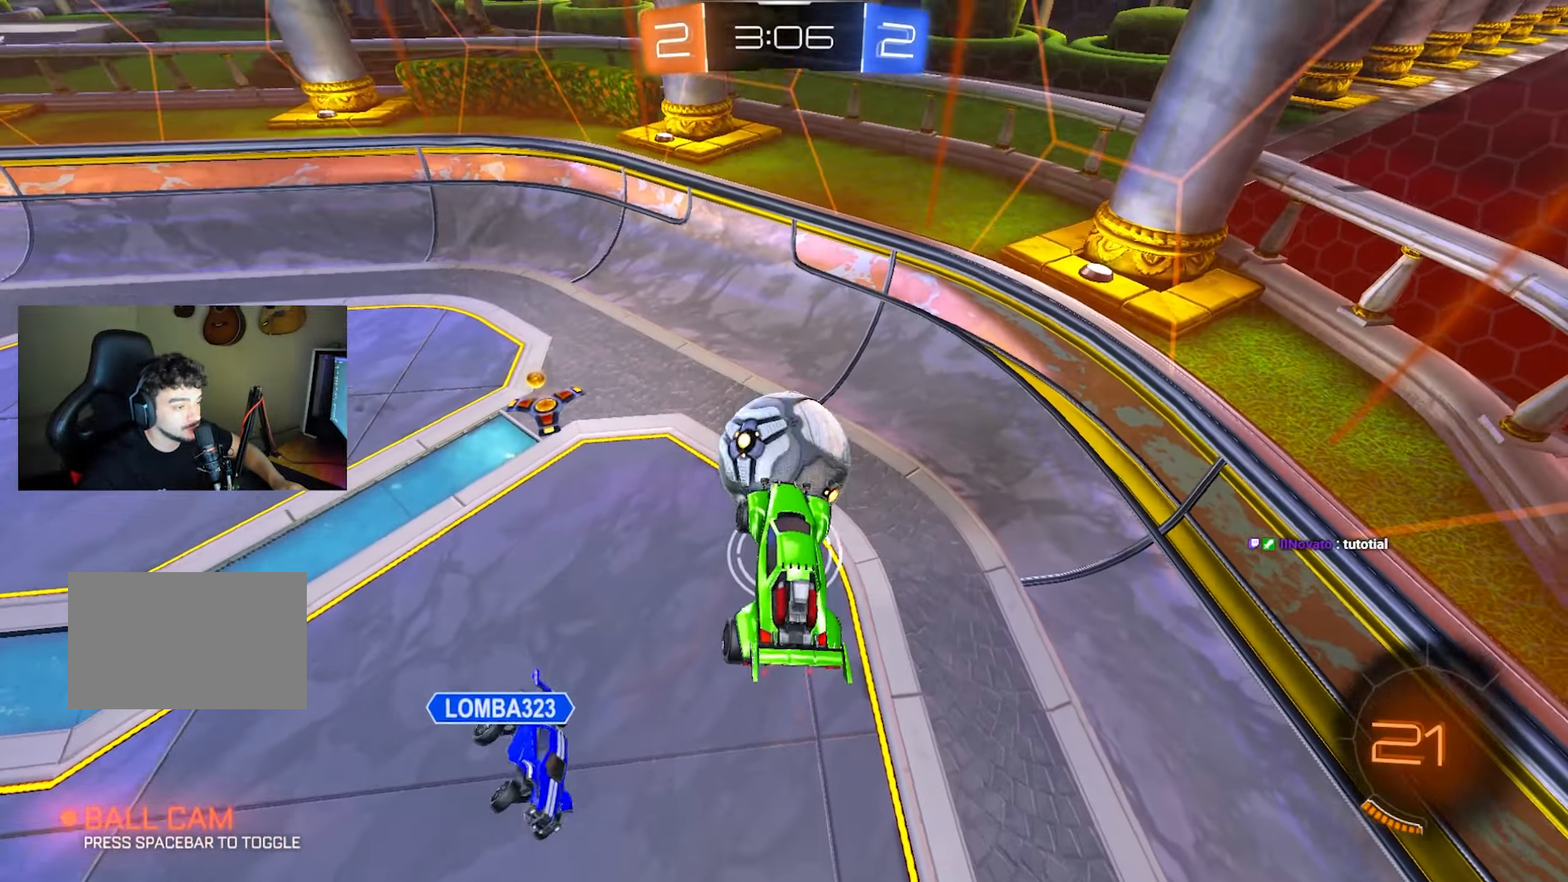
{"keys": ["q", "s"], "mouse": ["left"], "events": [[50, "q", "down"], [50, "w", "down"], [233, "a", "down"], [283, "mouse_left", "down"], [283, "w", "up"], [383, "s", "down"], [417, "a", "up"]]}
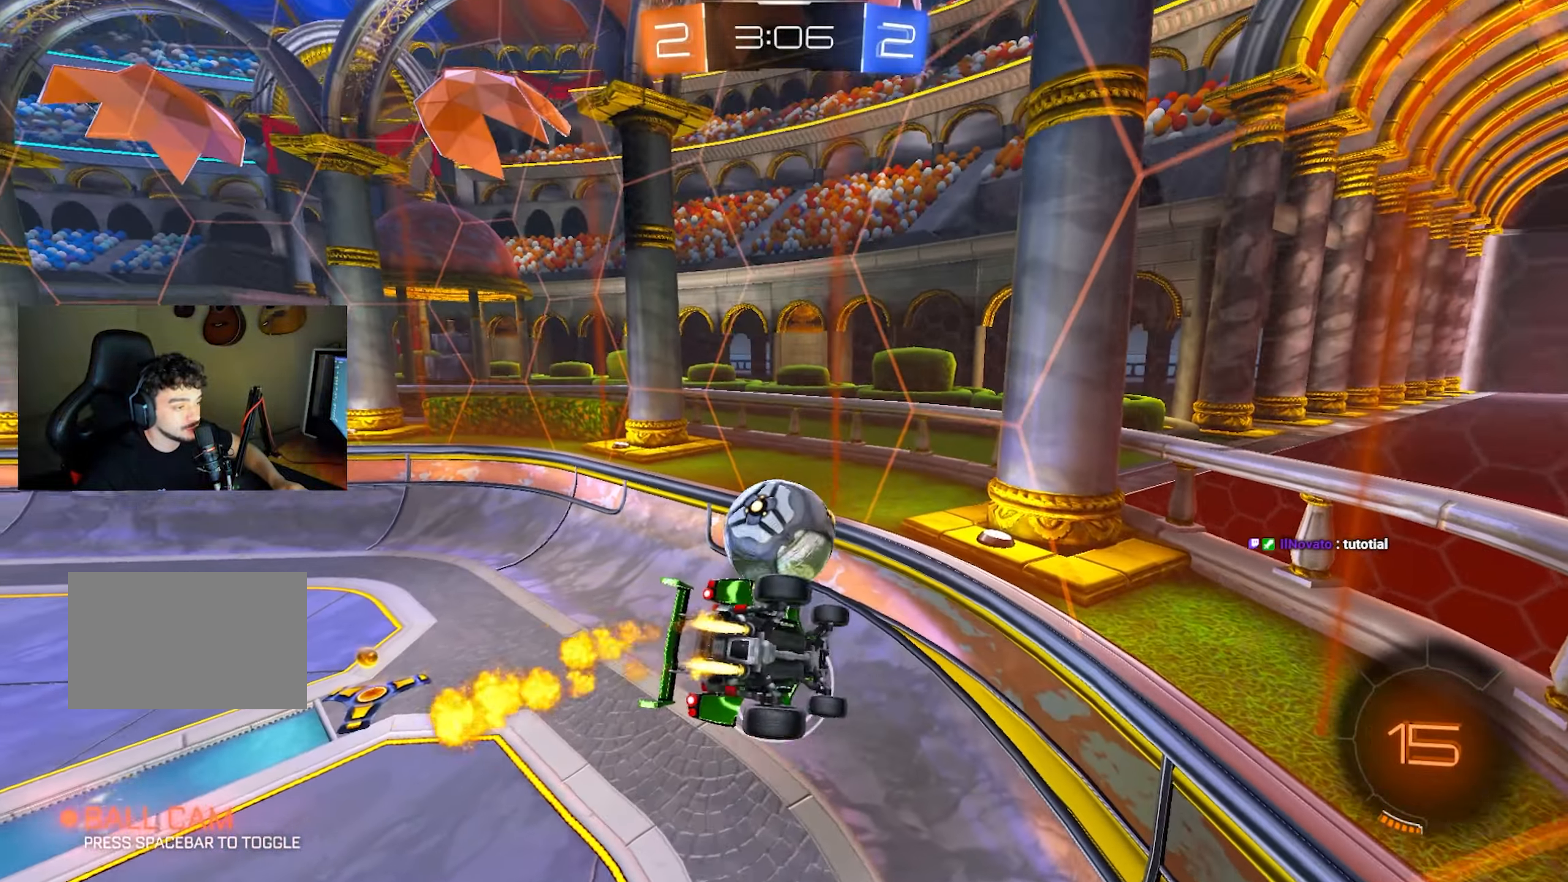
{"keys": ["e", "w"], "mouse": ["right"], "events": [[17, "d", "down"], [17, "q", "up"], [250, "d", "up"], [250, "mouse_left", "up"], [250, "s", "up"], [350, "e", "down"], [433, "w", "down"], [483, "mouse_right", "down"]]}
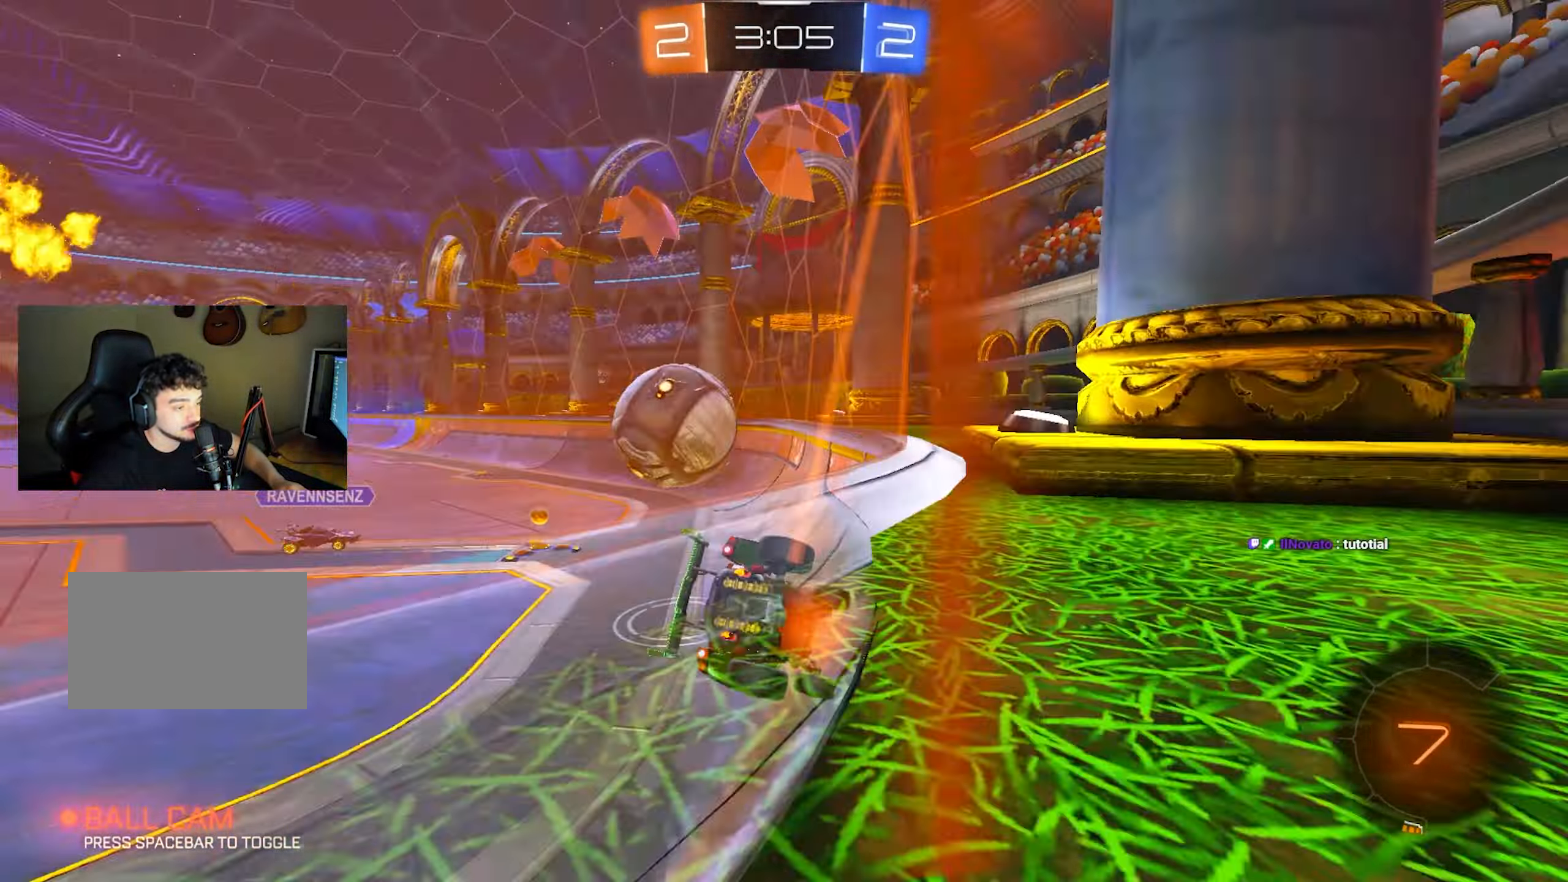
{"keys": ["a", "w"], "mouse": [], "events": [[83, "e", "up"], [83, "mouse_right", "up"], [117, "a", "down"]]}
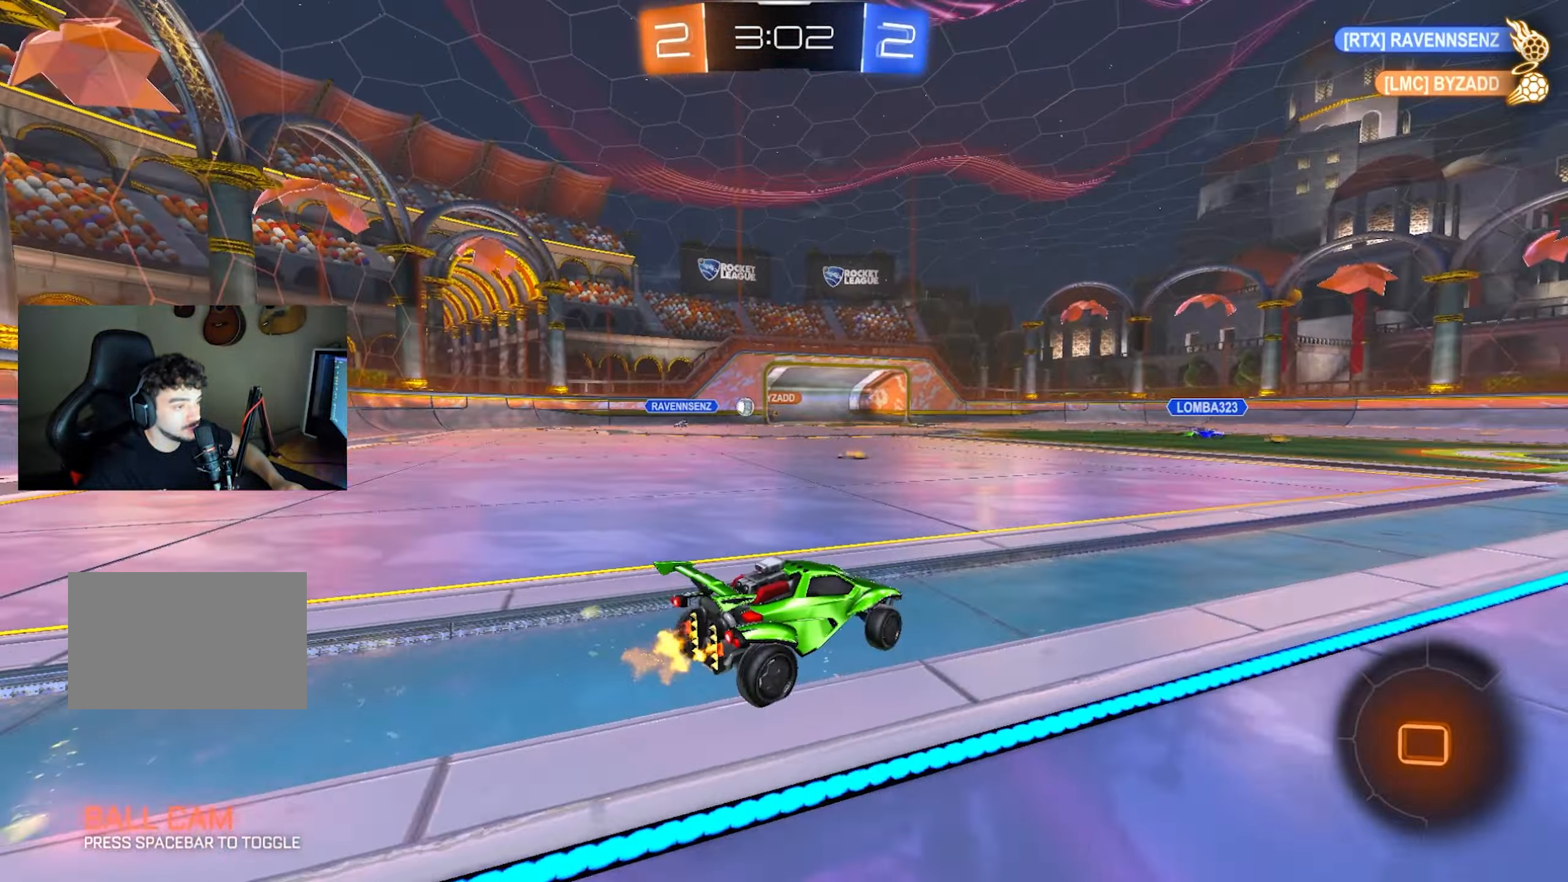
{"keys": ["w"], "mouse": [], "events": [[400, "a", "up"]]}
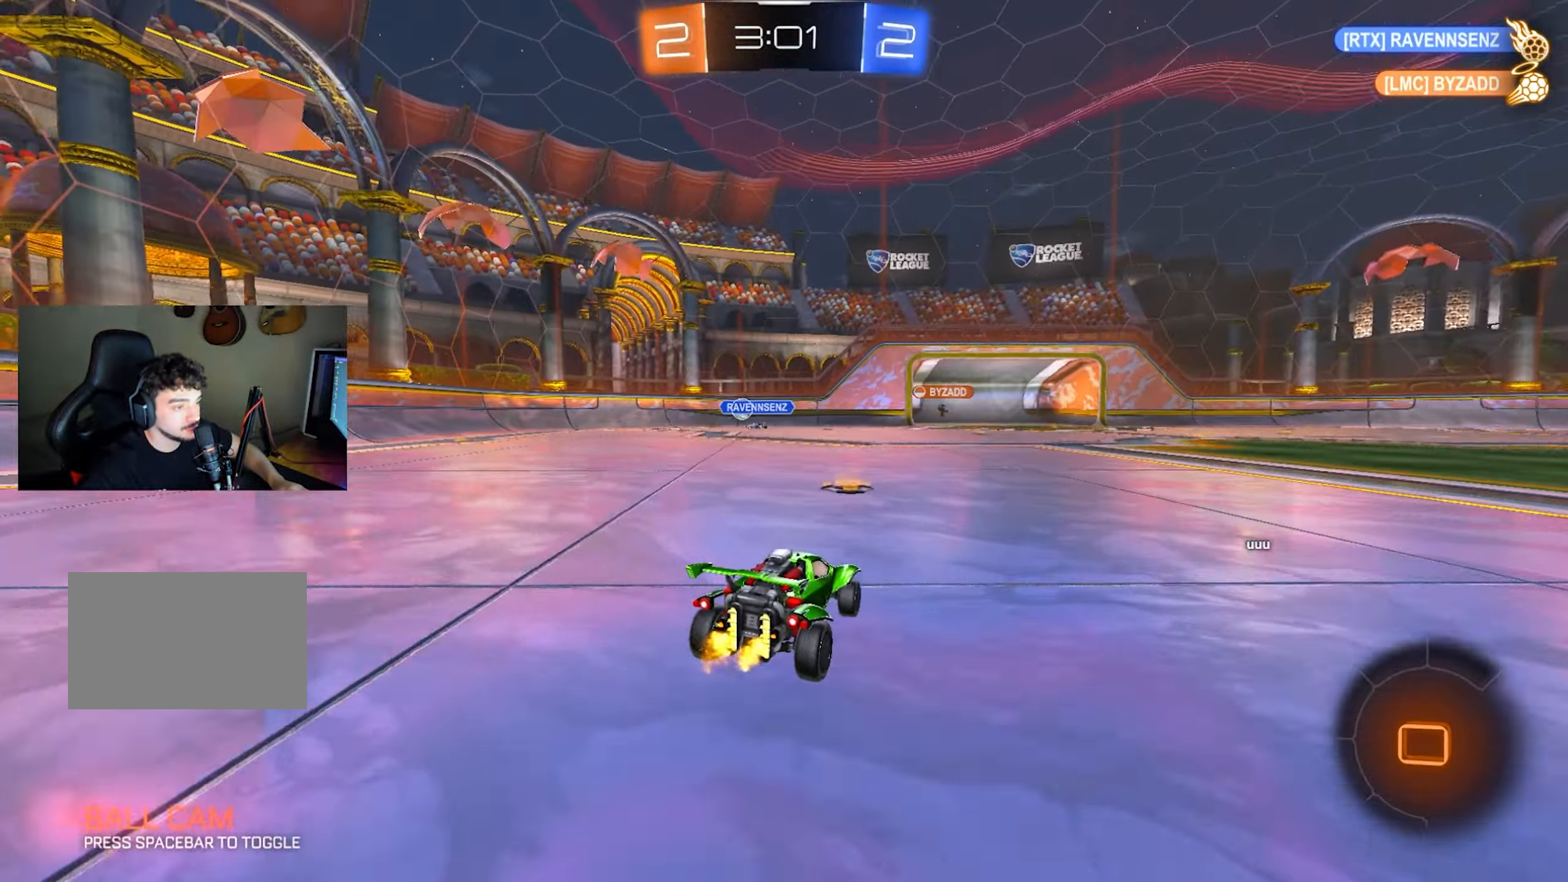
{"keys": ["w"], "mouse": [], "events": [[50, "a", "down"], [283, "a", "up"]]}
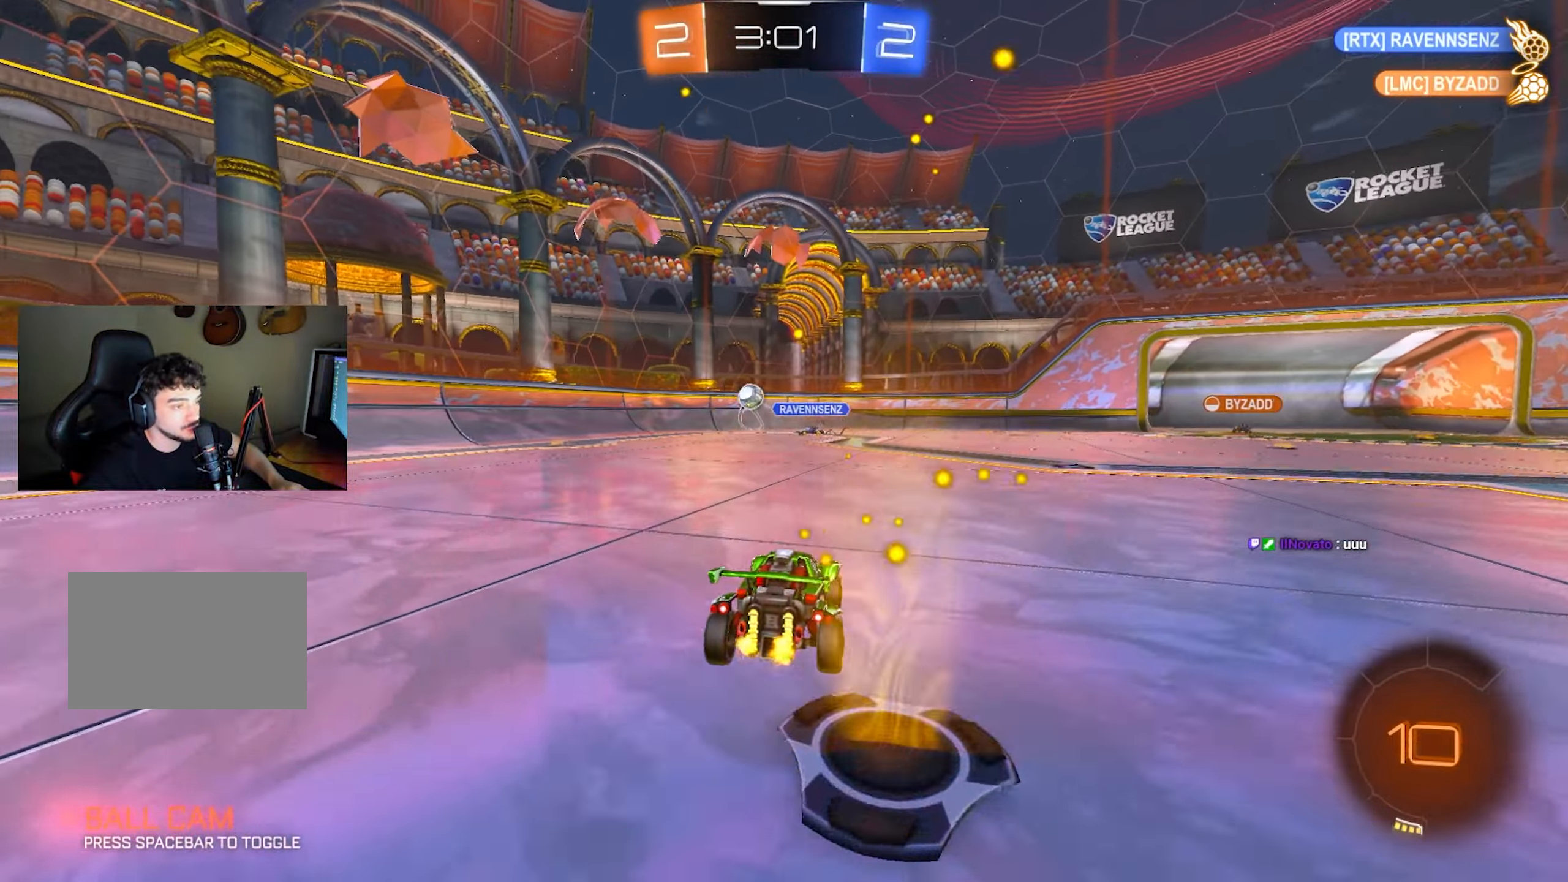
{"keys": ["d", "w"], "mouse": [], "events": [[250, "d", "down"]]}
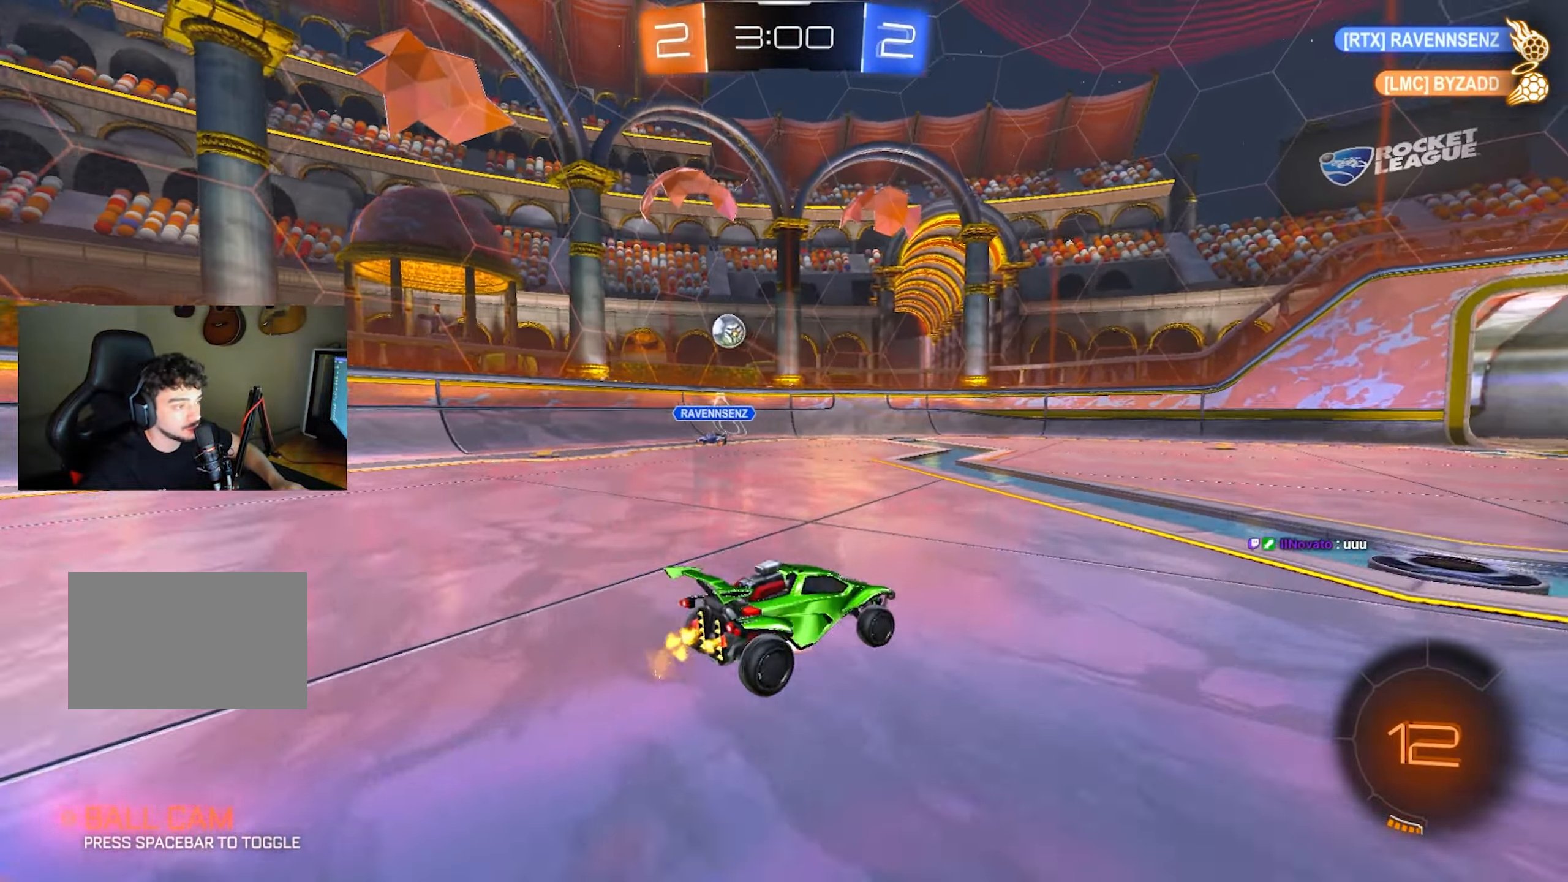
{"keys": ["q", "s"], "mouse": ["left"], "events": [[33, "a", "down"], [33, "mouse_right", "down"], [33, "space", "down"], [67, "d", "up"], [67, "mouse_right", "up"], [117, "mouse_right", "down"], [117, "space", "up"], [167, "s", "down"], [167, "w", "up"], [267, "mouse_left", "down"], [317, "a", "up"], [317, "mouse_right", "up"], [450, "q", "down"]]}
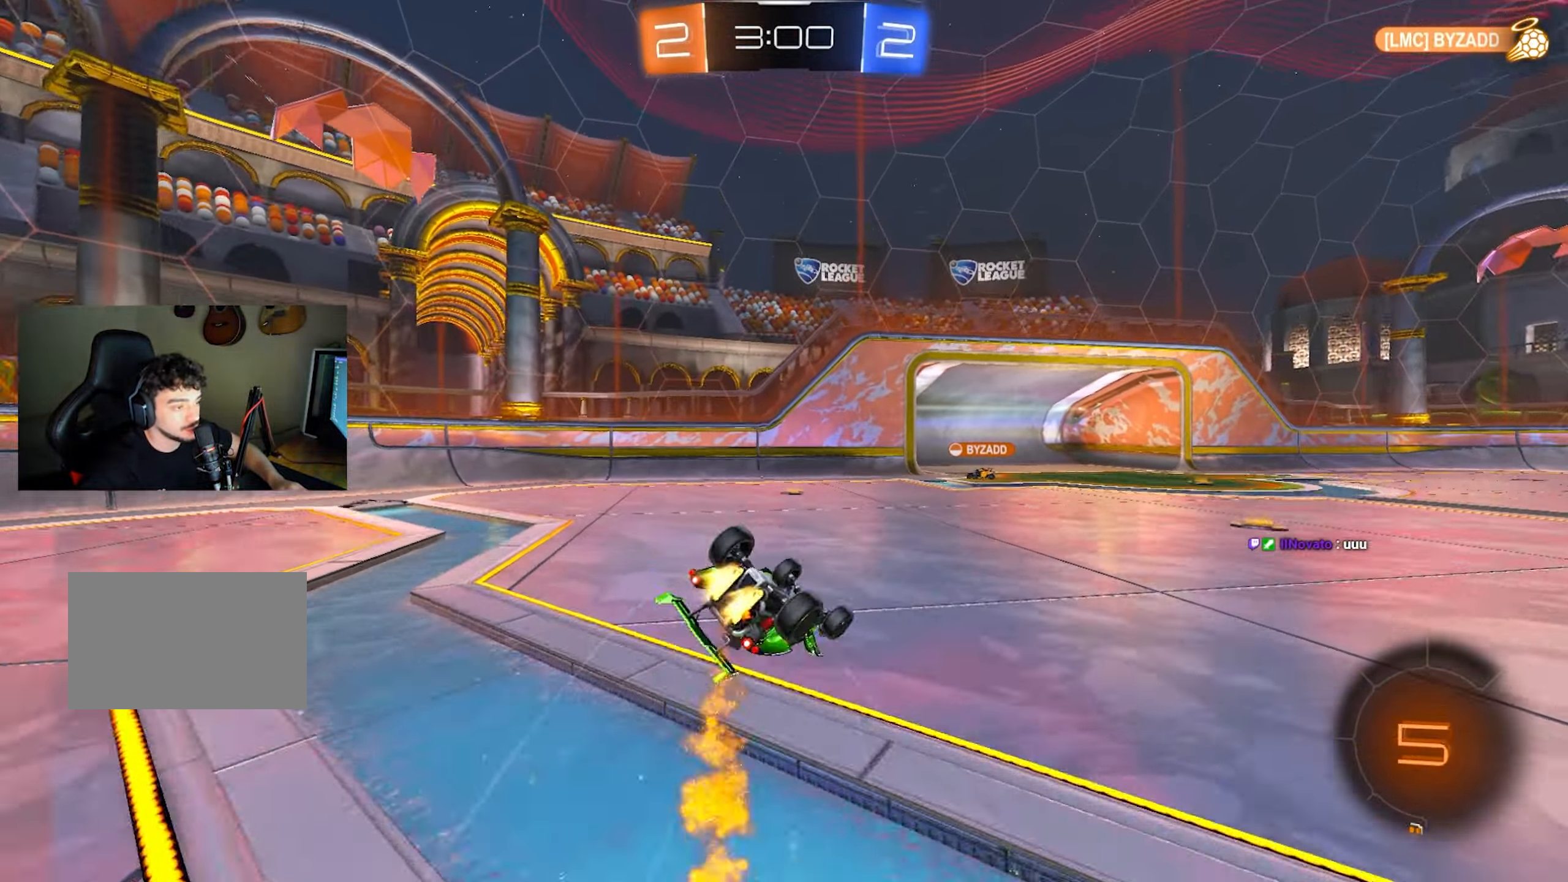
{"keys": [], "mouse": [], "events": [[50, "s", "up"], [233, "mouse_left", "up"], [233, "shift", "down"], [233, "w", "down"], [367, "shift", "up"], [467, "q", "up"], [467, "w", "up"]]}
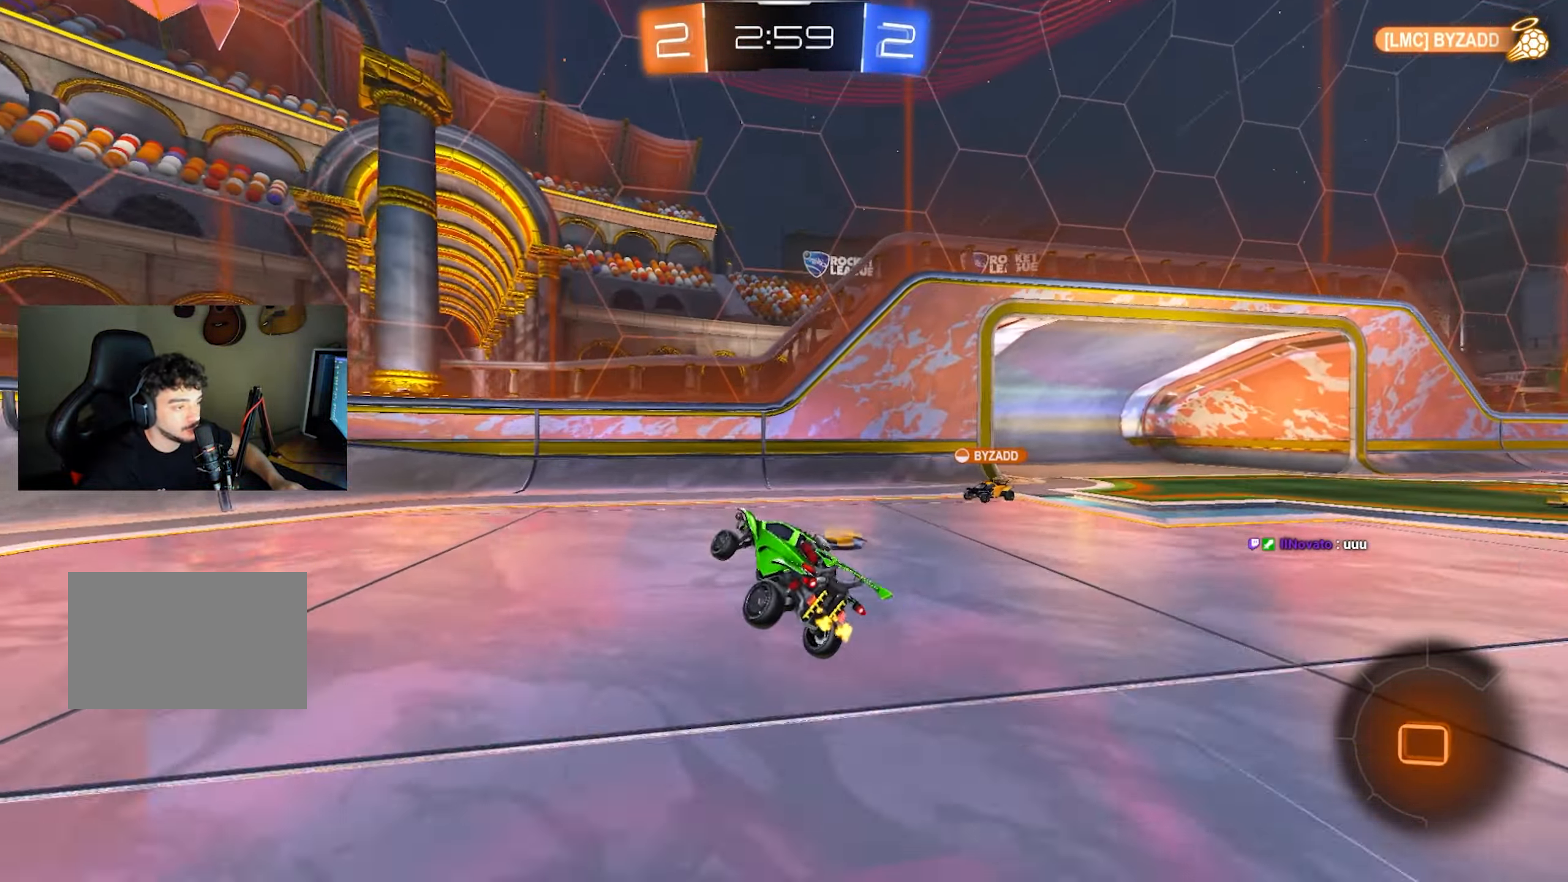
{"keys": ["a", "shift", "w"], "mouse": [], "events": [[17, "w", "down"], [67, "a", "down"], [117, "space", "down"], [300, "space", "up"], [383, "shift", "down"]]}
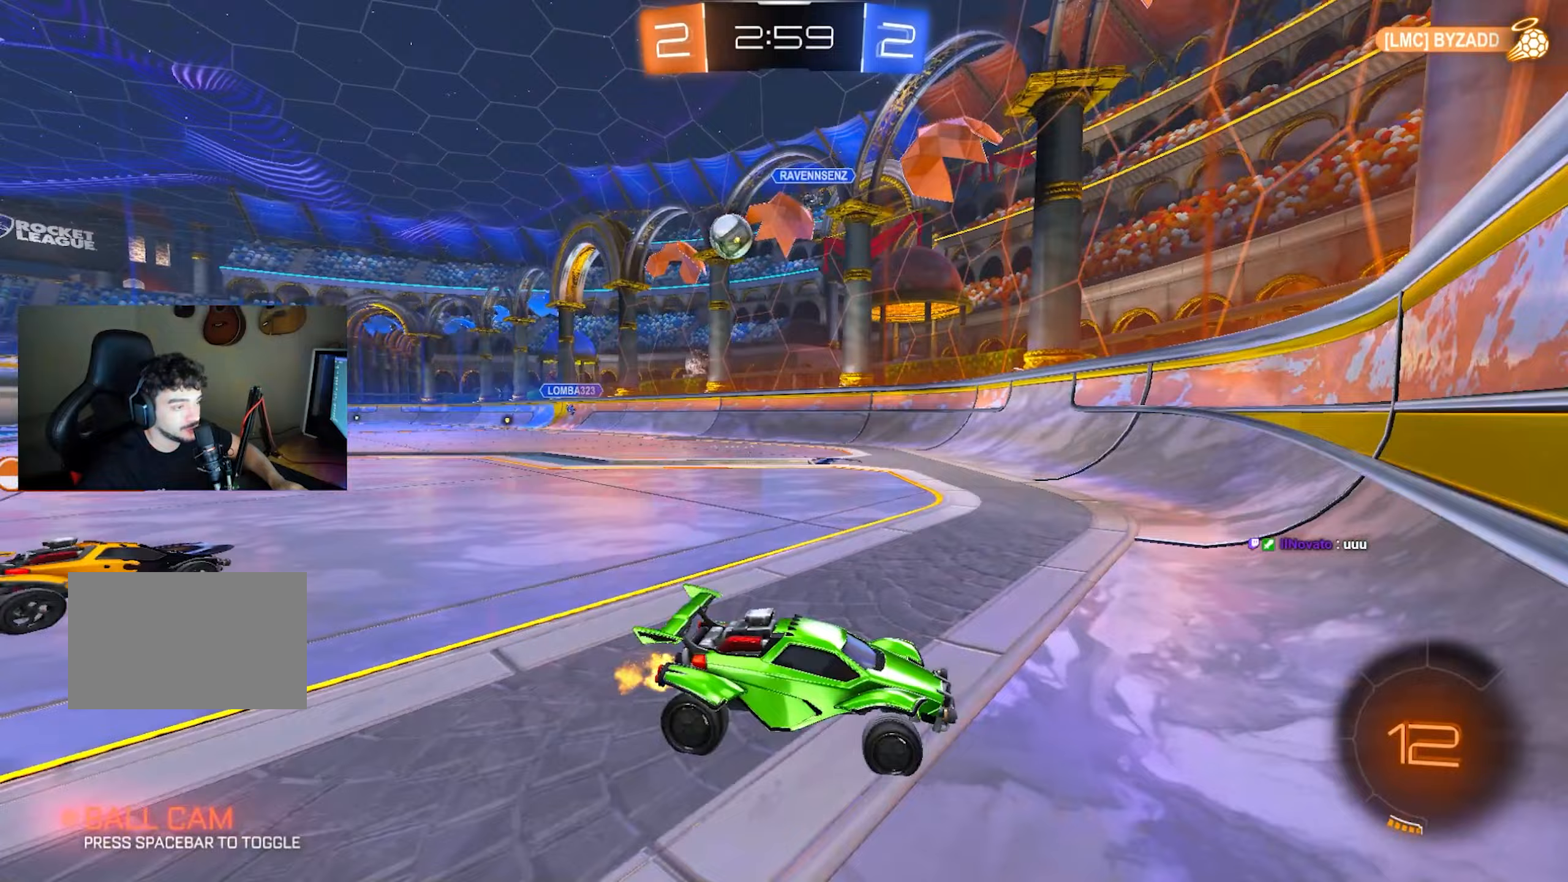
{"keys": ["a", "w"], "mouse": [], "events": [[33, "shift", "up"]]}
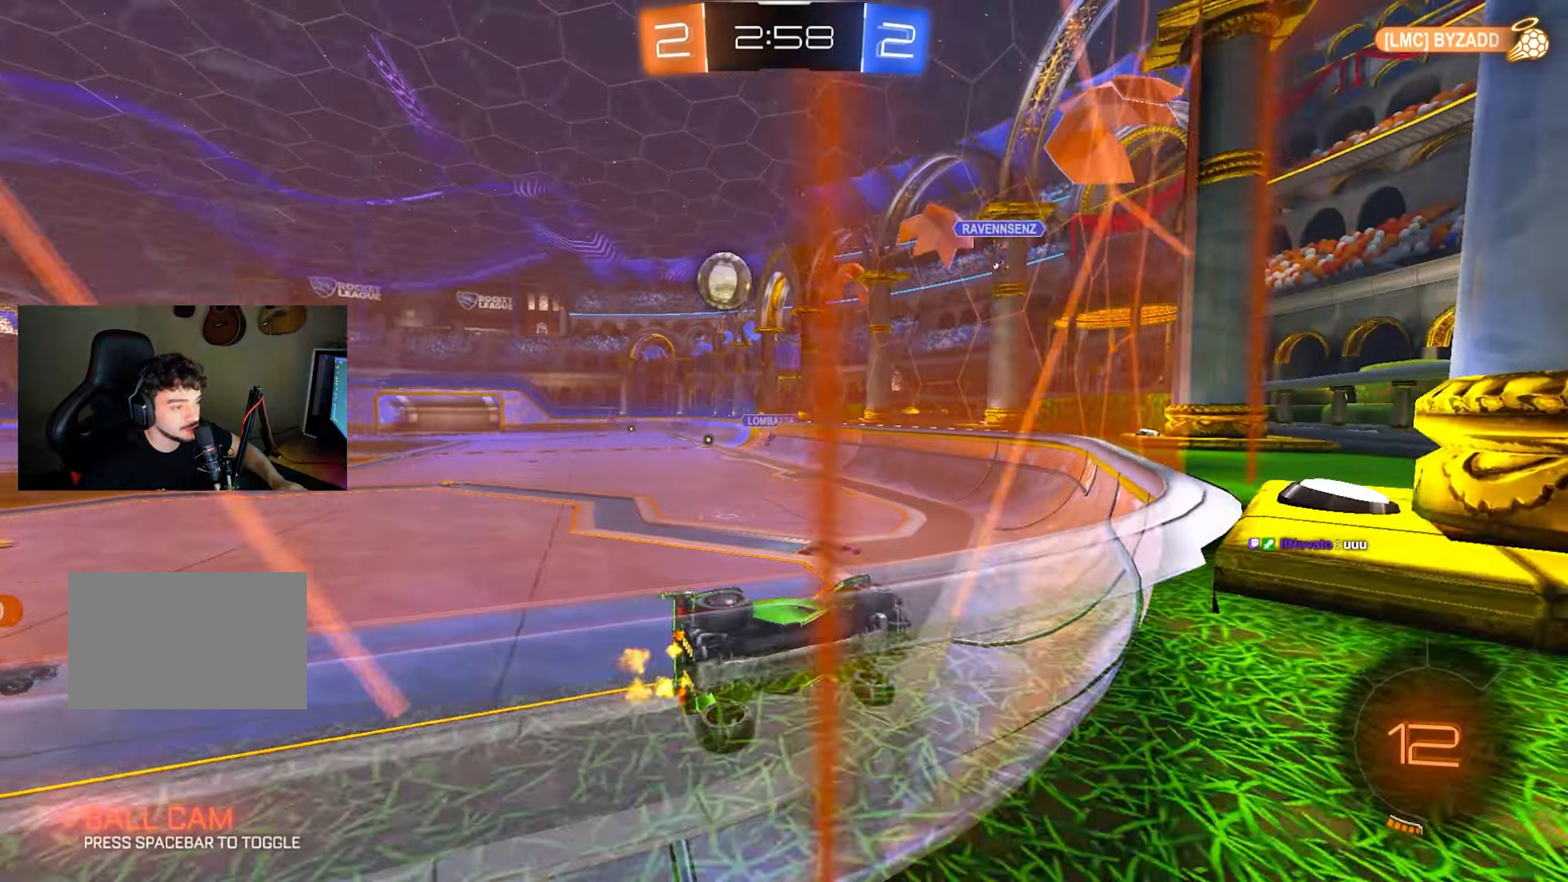
{"keys": ["a", "w"], "mouse": [], "events": []}
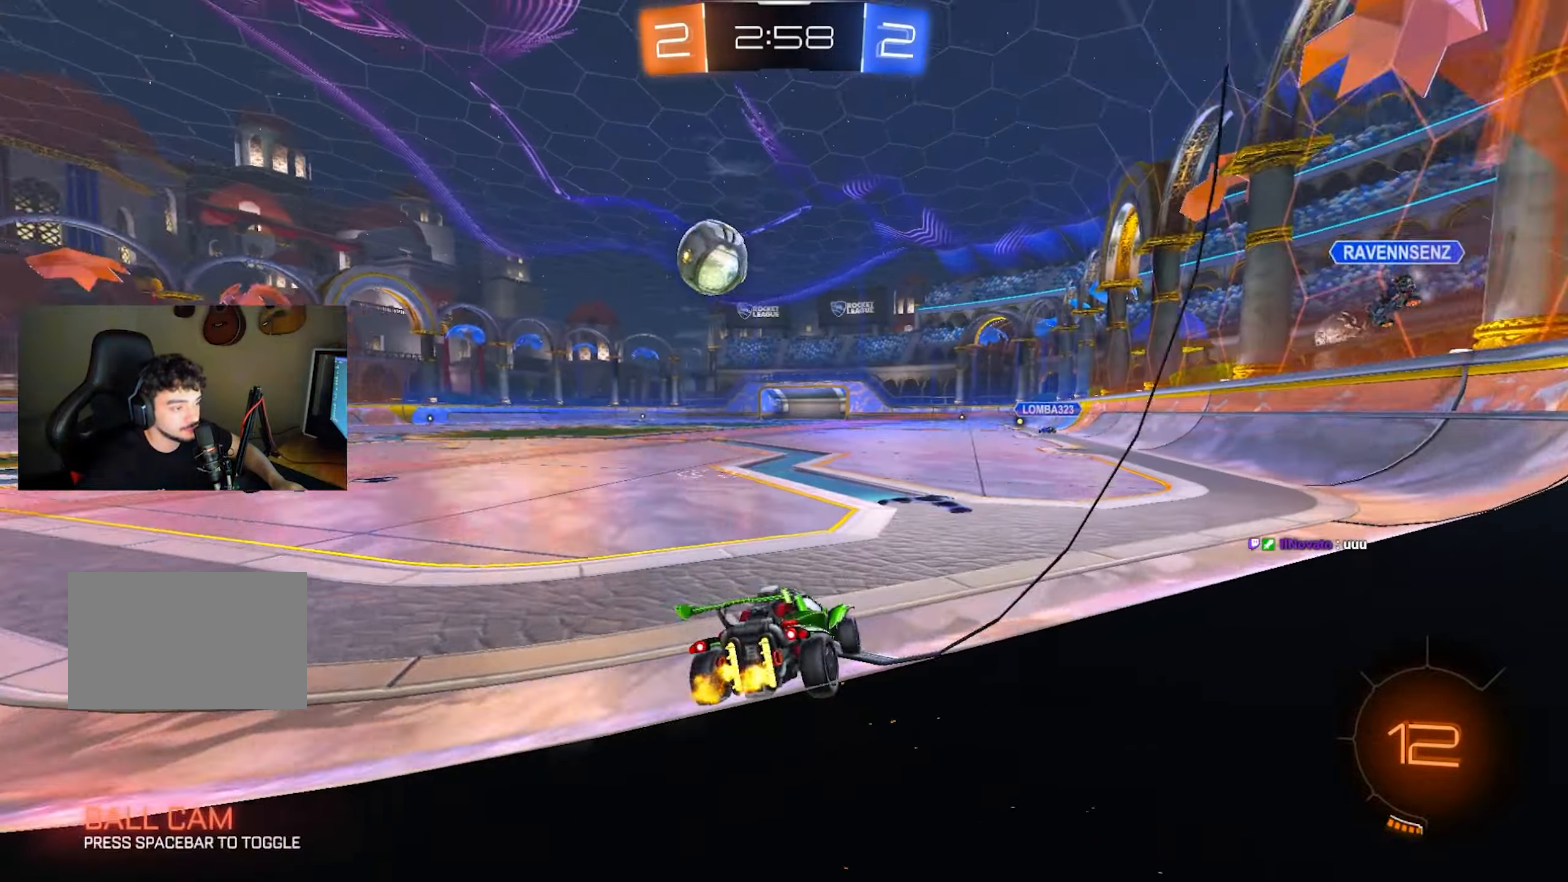
{"keys": ["a", "s"], "mouse": [], "events": [[17, "a", "up"], [67, "d", "down"], [150, "d", "up"], [200, "w", "up"], [250, "a", "down"], [300, "s", "down"]]}
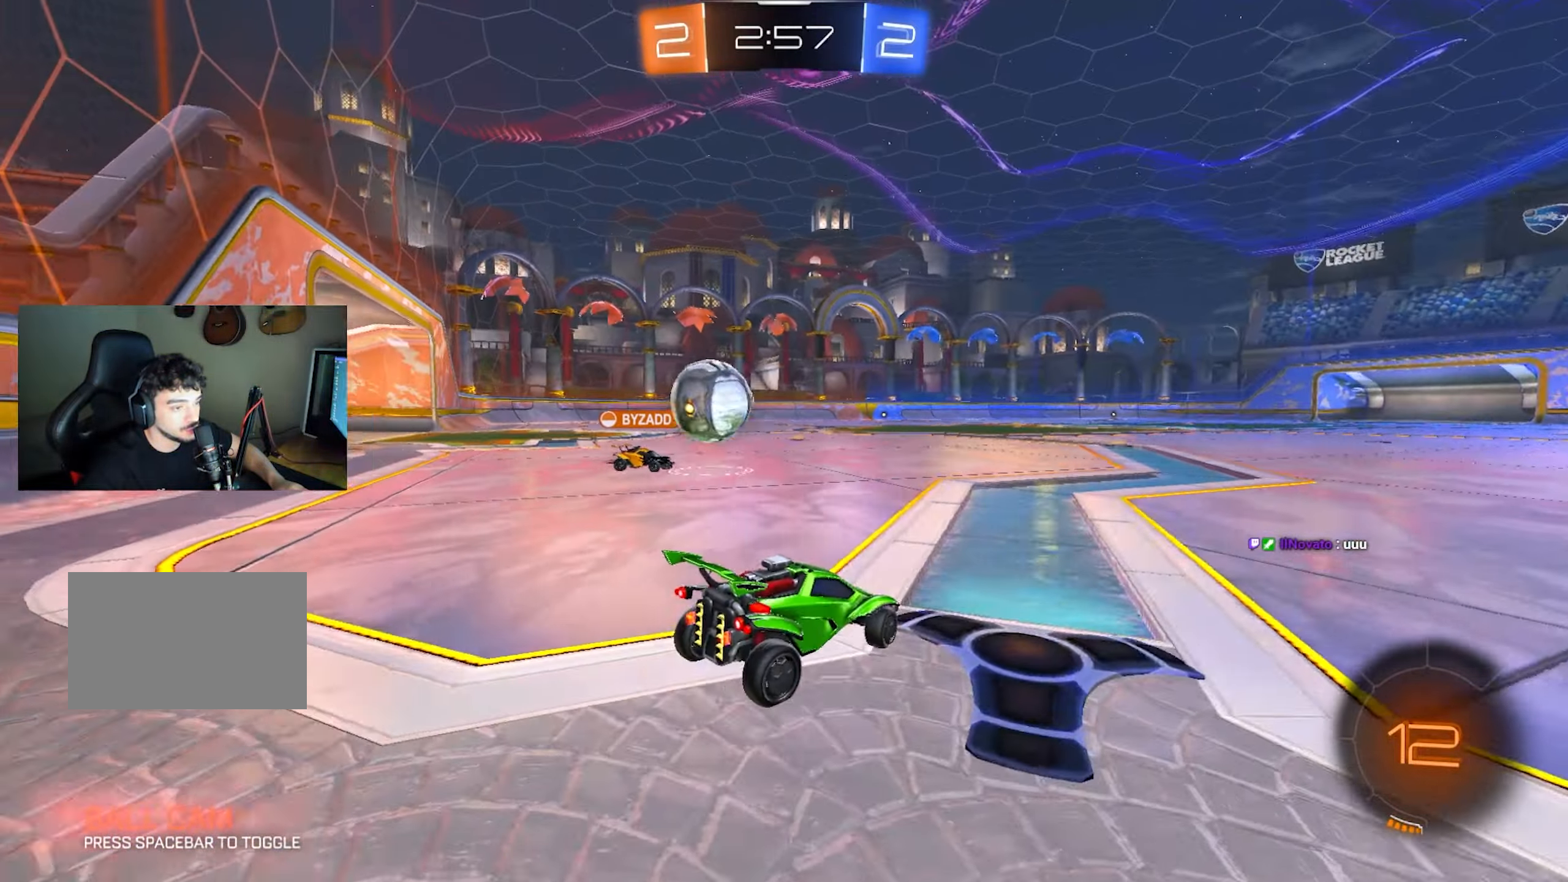
{"keys": ["a", "w"], "mouse": [], "events": [[350, "s", "up"], [450, "w", "down"]]}
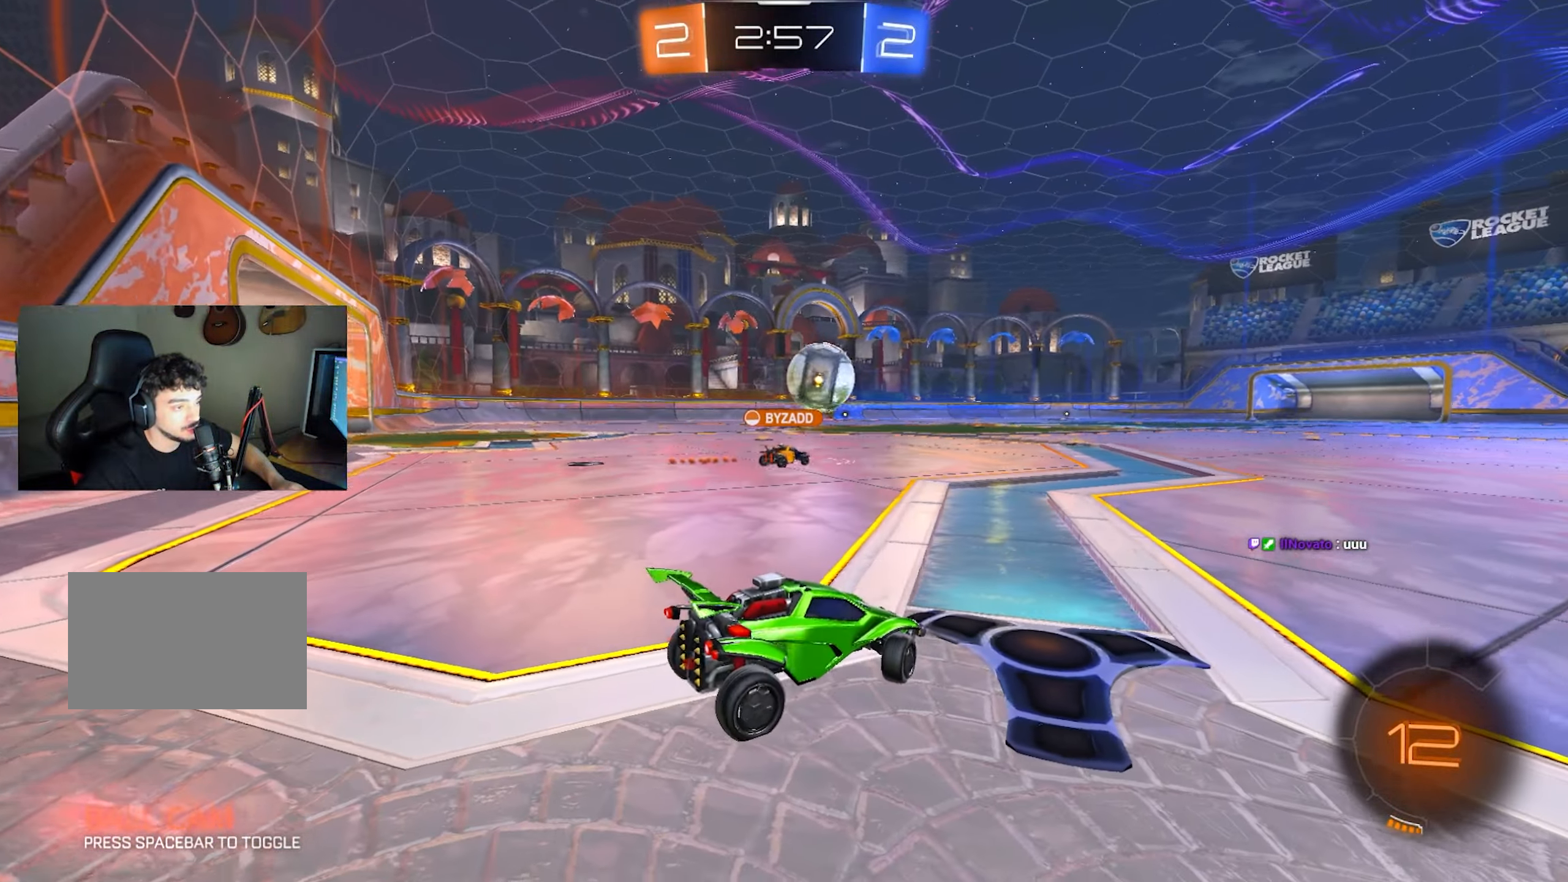
{"keys": ["w"], "mouse": [], "events": [[417, "a", "up"]]}
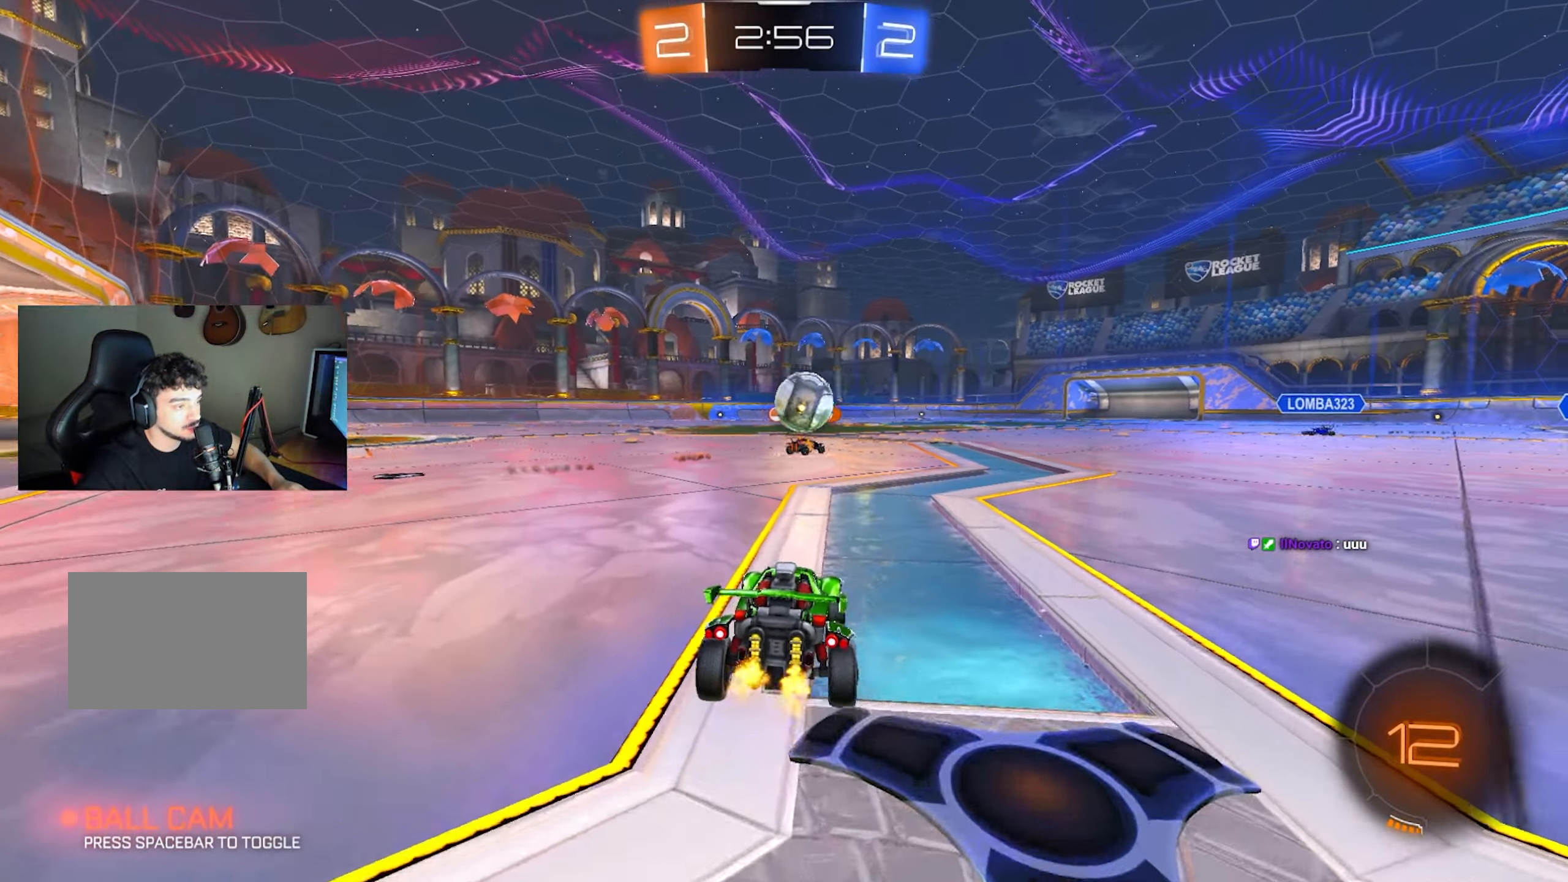
{"keys": ["w"], "mouse": [], "events": [[200, "a", "down"], [400, "a", "up"]]}
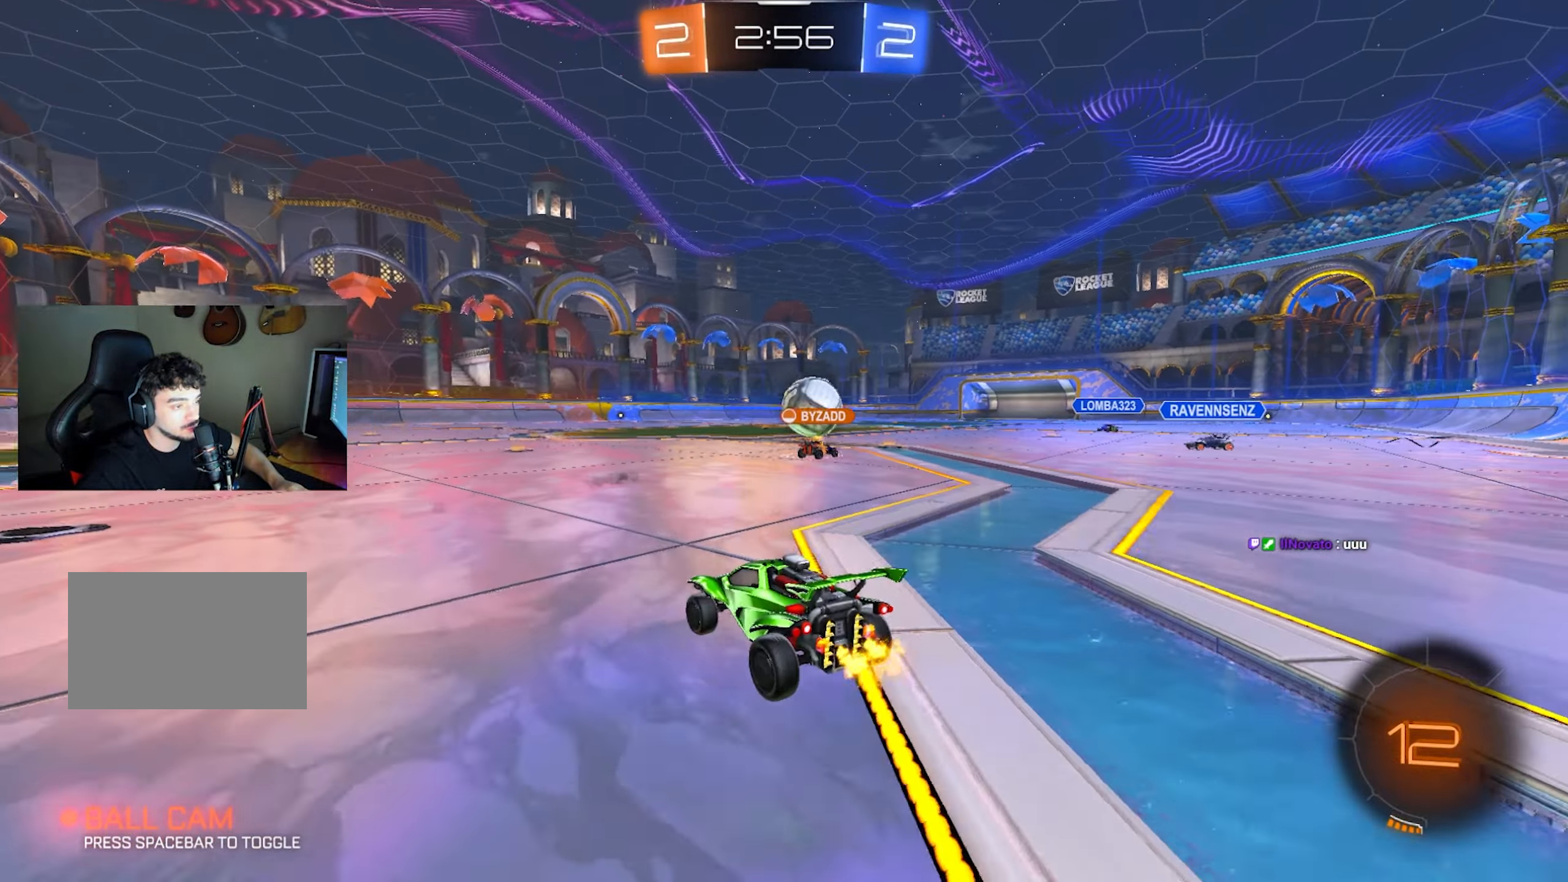
{"keys": ["d", "w"], "mouse": [], "events": [[450, "d", "down"]]}
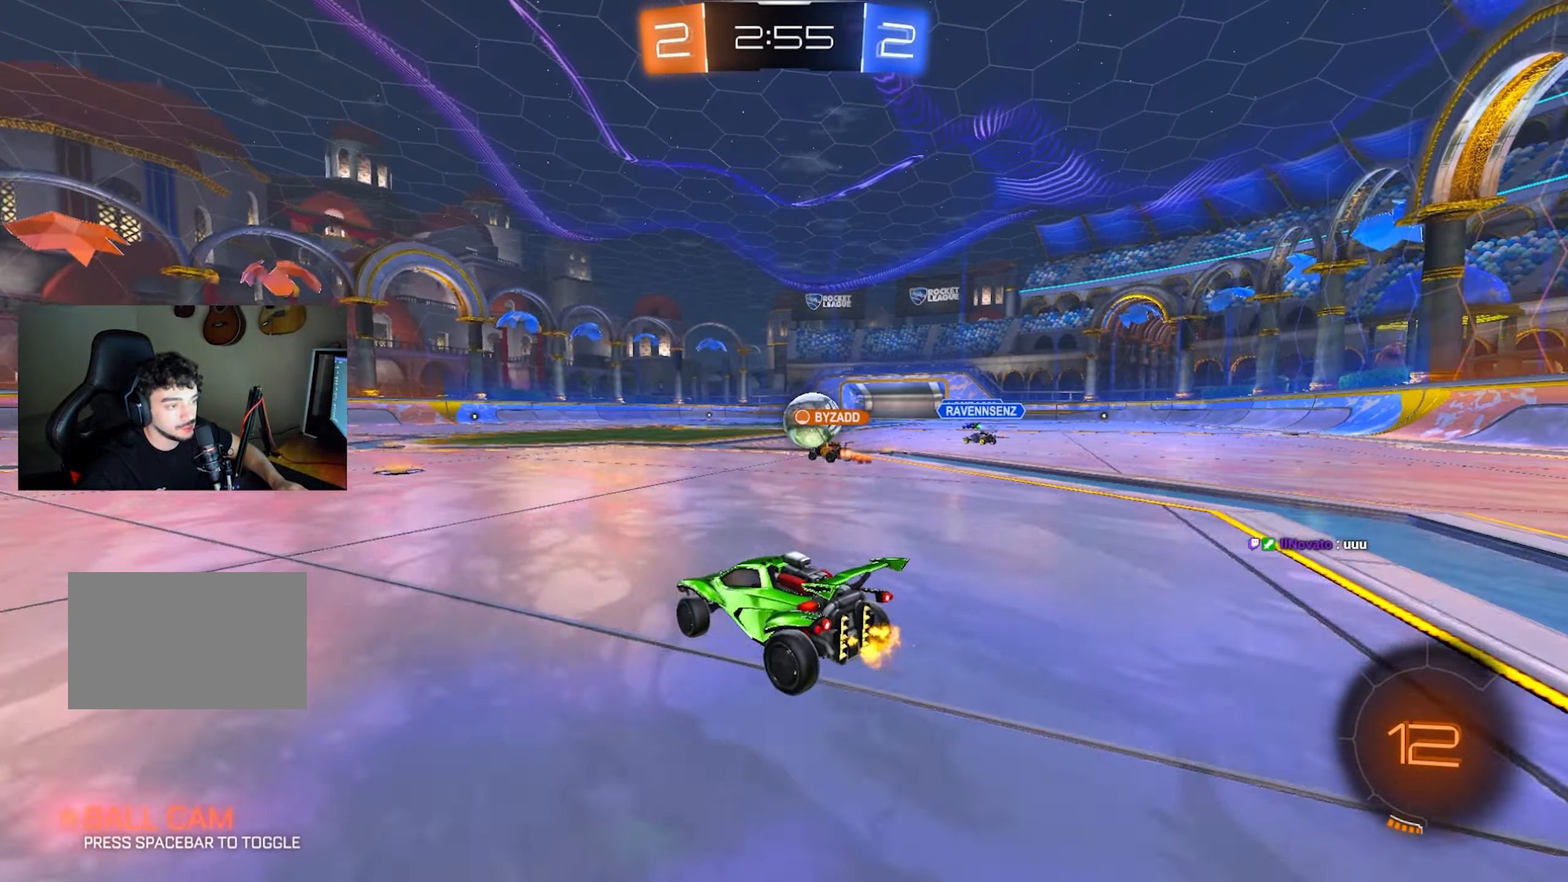
{"keys": ["w"], "mouse": [], "events": [[83, "d", "up"], [133, "a", "down"], [233, "a", "up"]]}
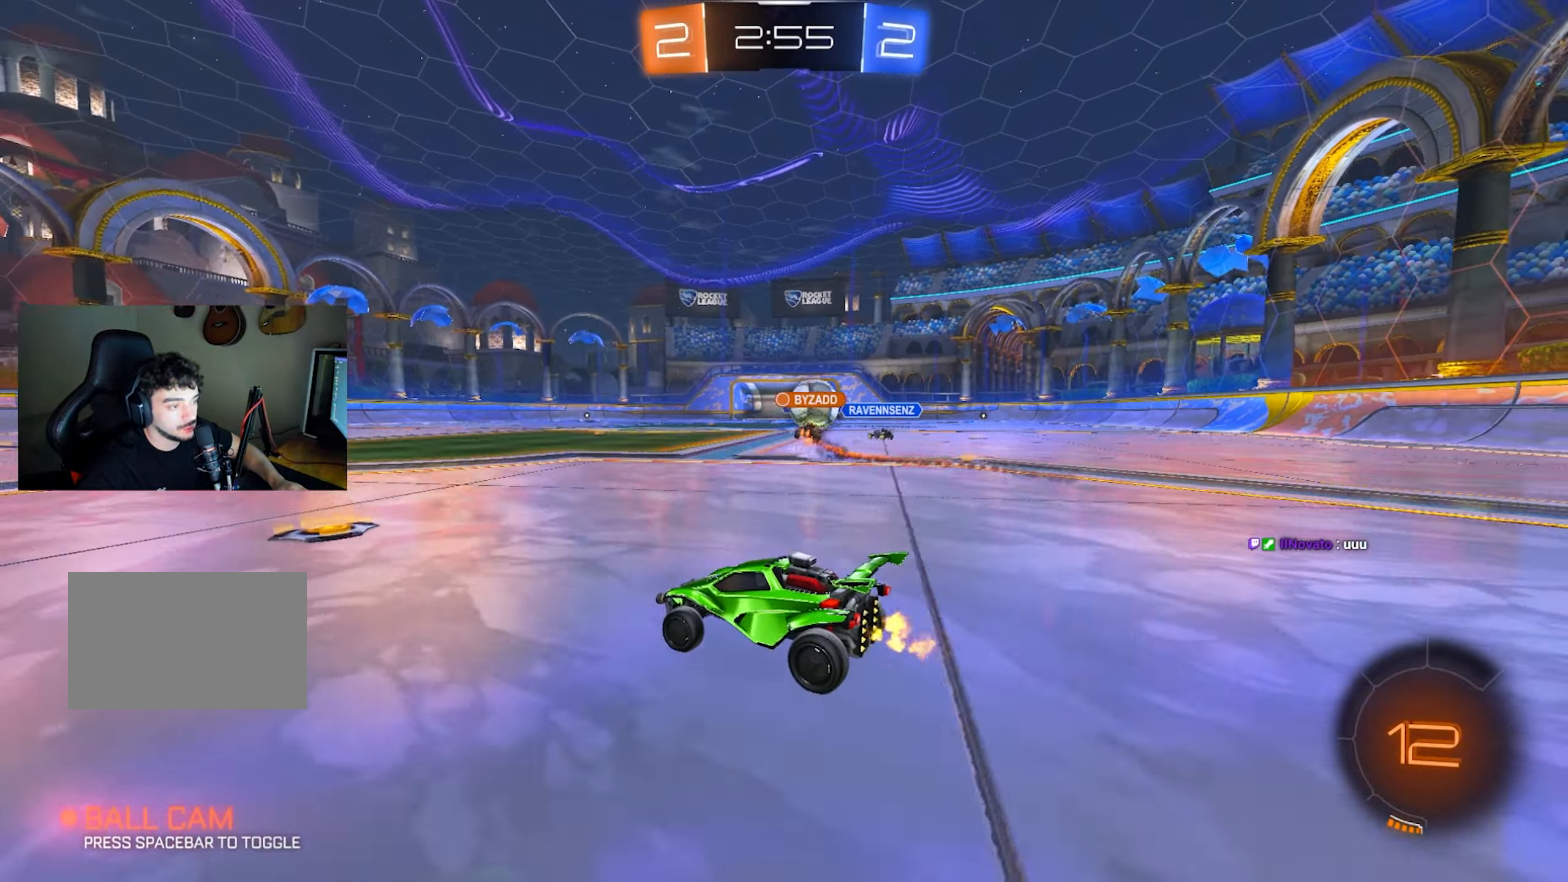
{"keys": ["d", "w"], "mouse": [], "events": [[200, "d", "down"]]}
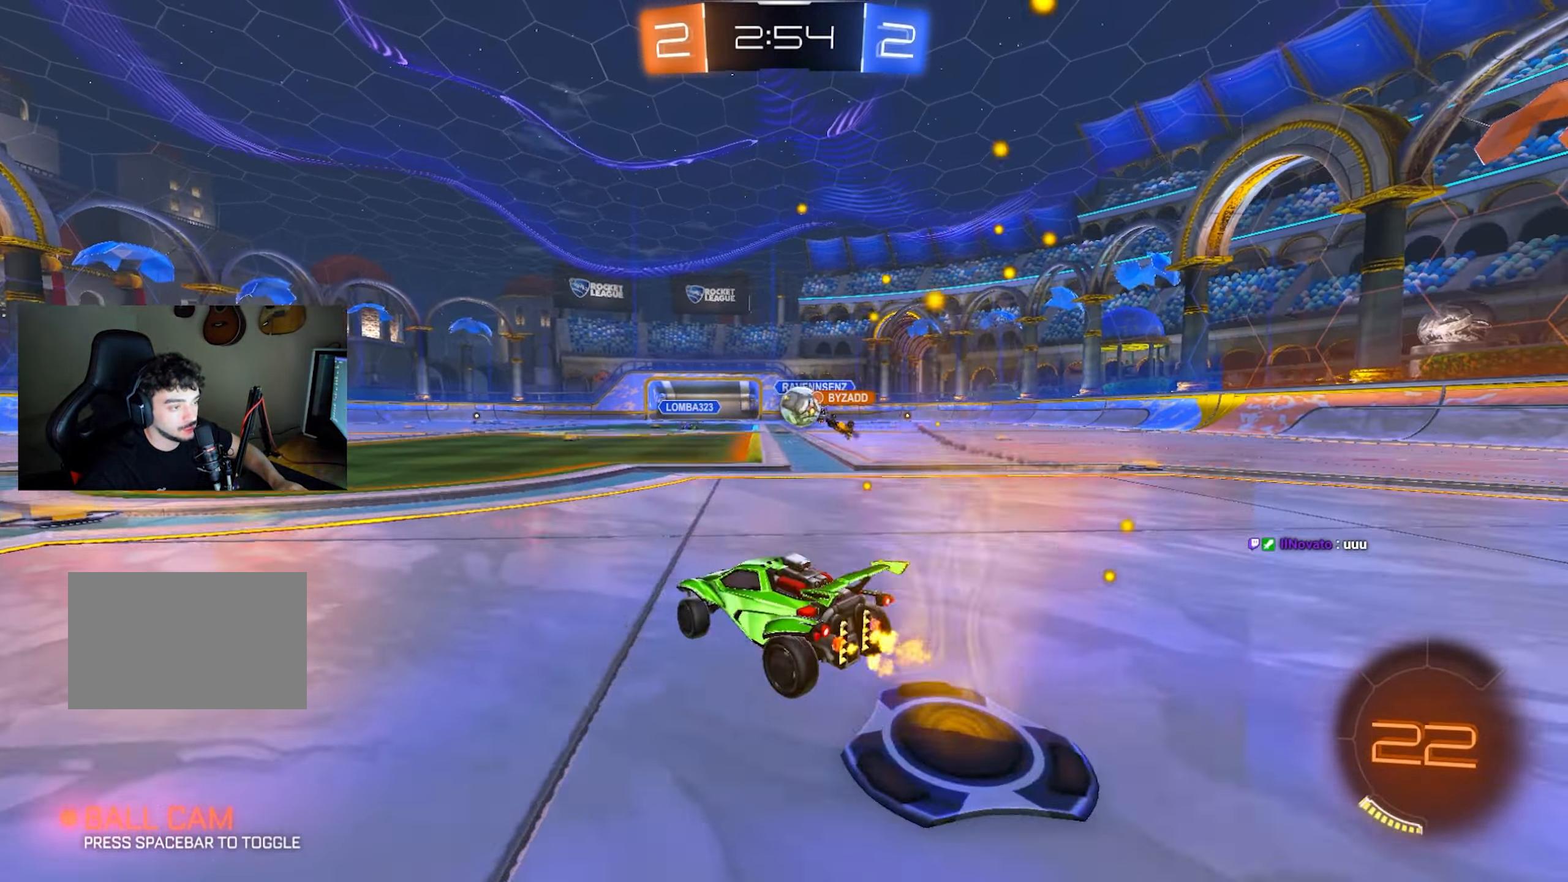
{"keys": ["d", "w"], "mouse": [], "events": [[67, "d", "up"], [117, "a", "down"], [267, "a", "up"], [417, "d", "down"]]}
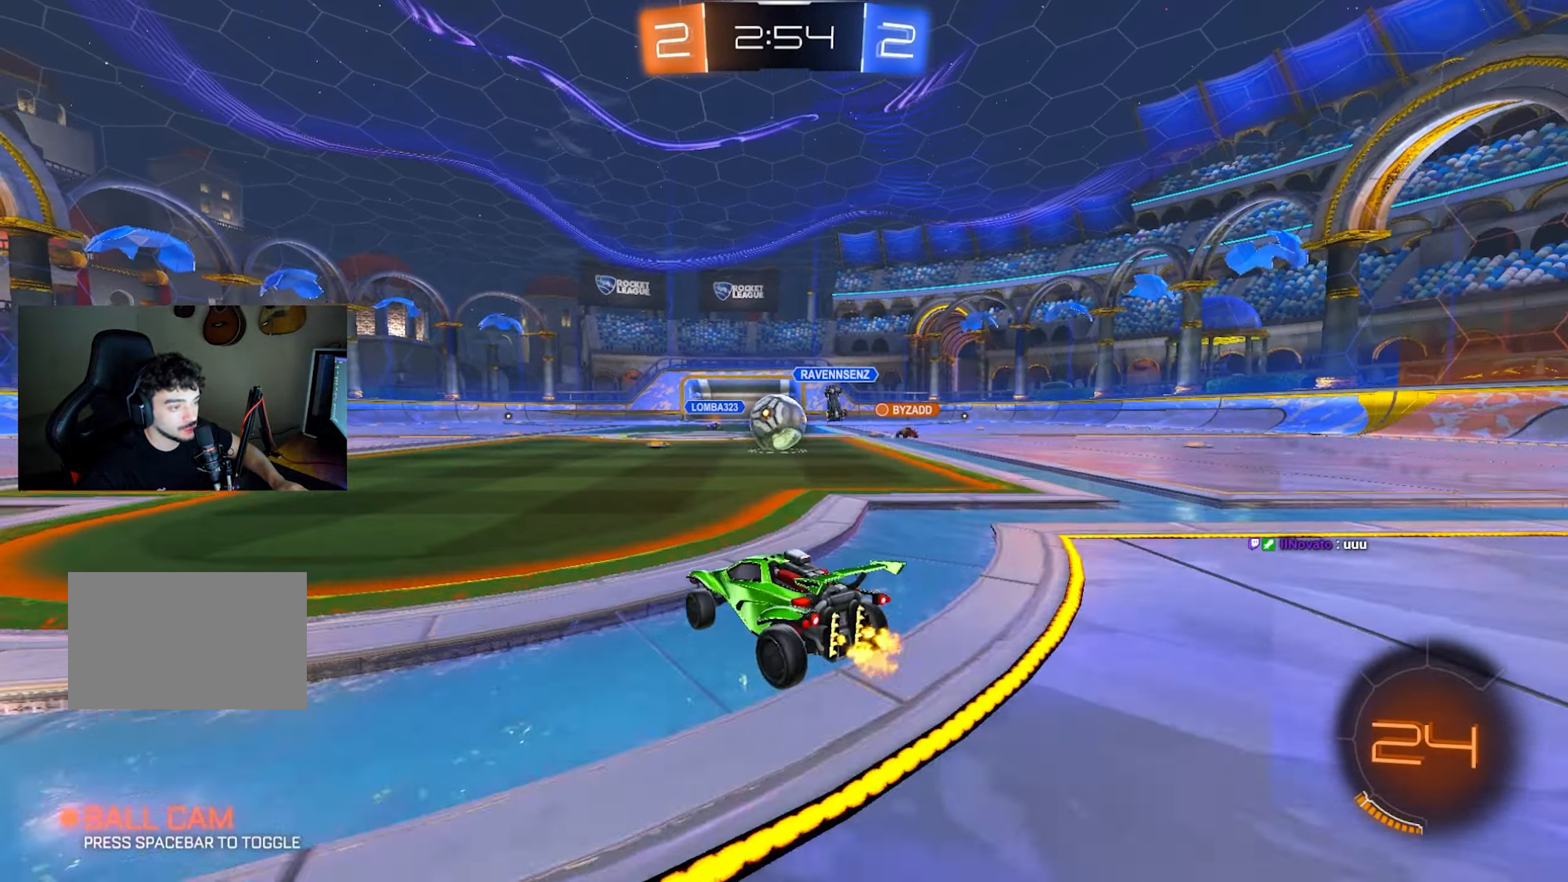
{"keys": ["w"], "mouse": [], "events": [[50, "d", "up"], [133, "mouse_left", "down"], [467, "mouse_left", "up"]]}